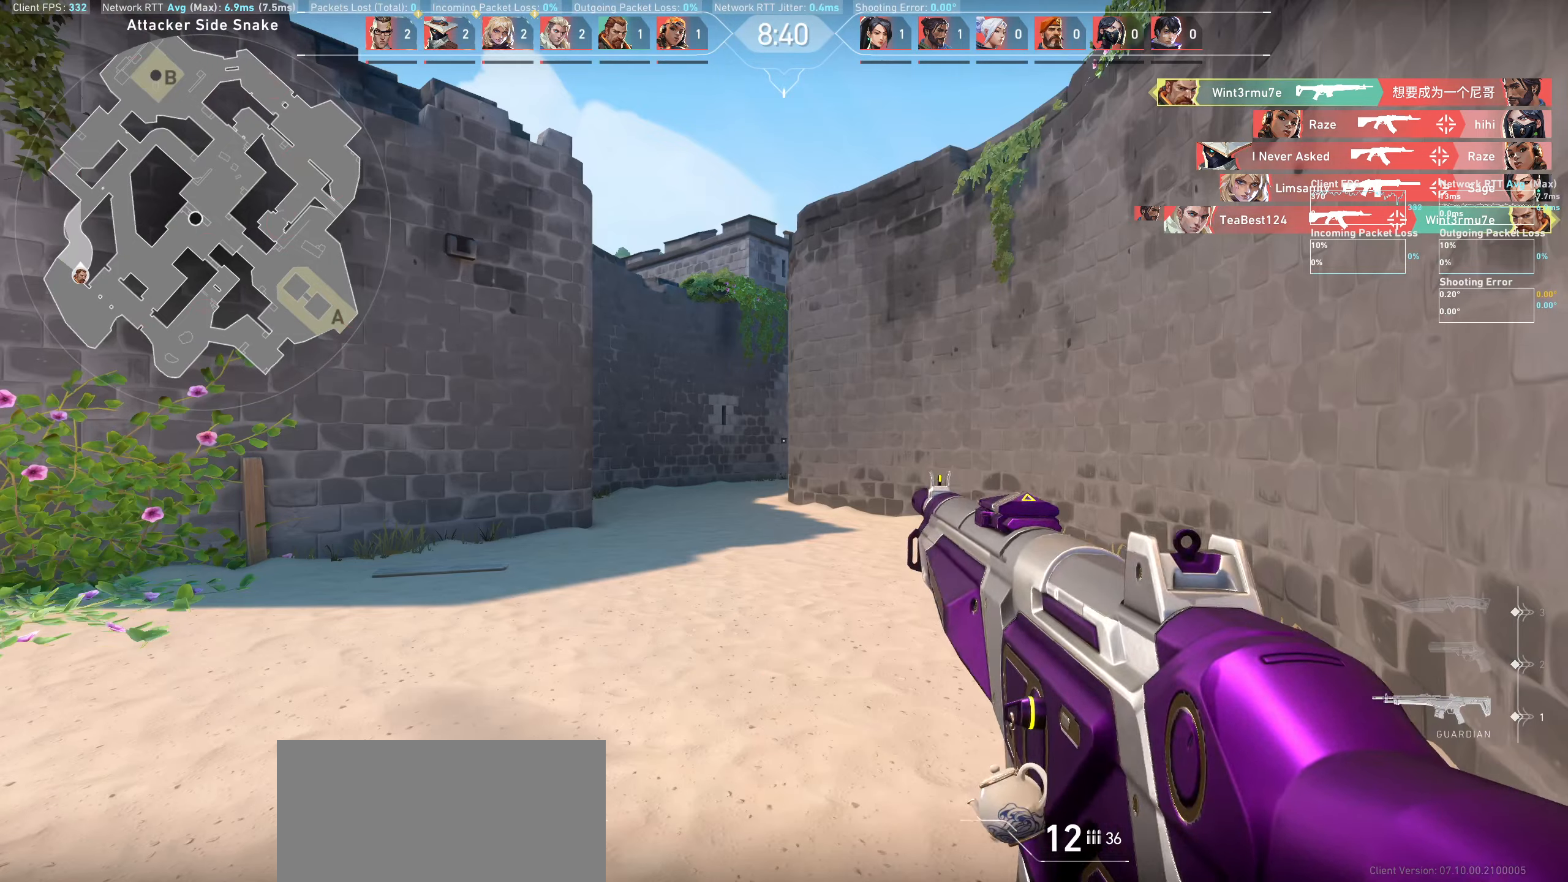
Gameplay with keyboard and mouse; each line is a JSON object with the keys and mouse buttons held at the frame after it. "events" lists presses ("down") and releases ("up") of "a", "ctrl", "d", "e", "q", "s", "shift", "space", "w", "mouse_left", "mouse_wheel" and "mouse_right" between this image and that frame as [ms after this image, input, new state], when the widget could be followed in between. "mouse_left", "mouse_wheel", "mouse_right" = the "left", "wheel", "right" buttons of the "mouse" list. No other keys are recorded. "wheel" means that the mouse wheel is clicked or scrolled. Not read: mouse_move.
{"keys": ["w"], "mouse": [], "events": [[417, "w", "down"]]}
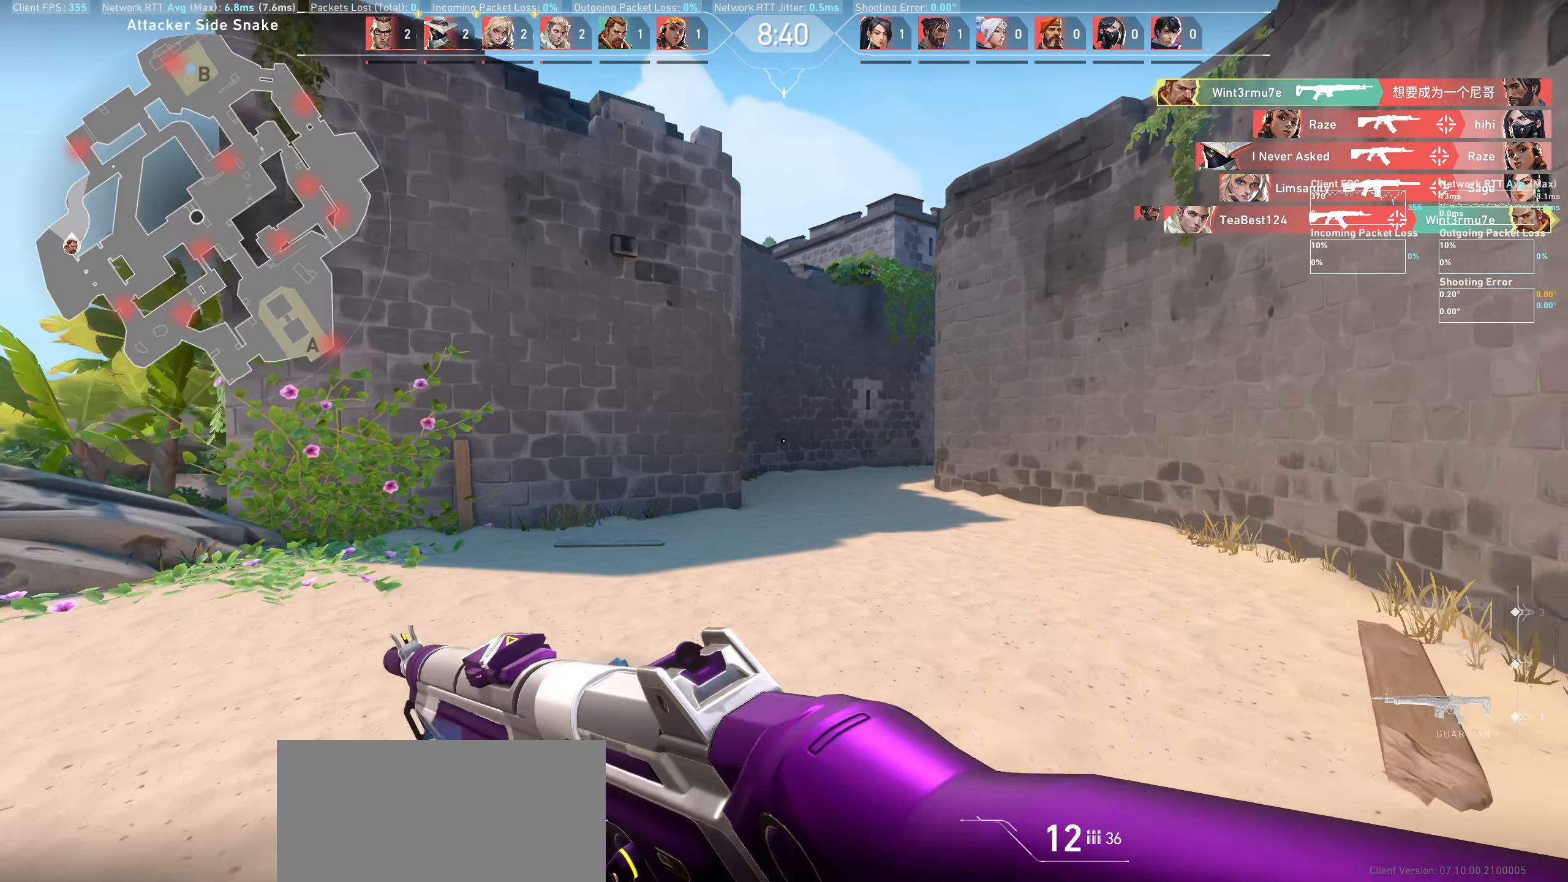
{"keys": ["d", "w"], "mouse": [], "events": [[350, "d", "down"]]}
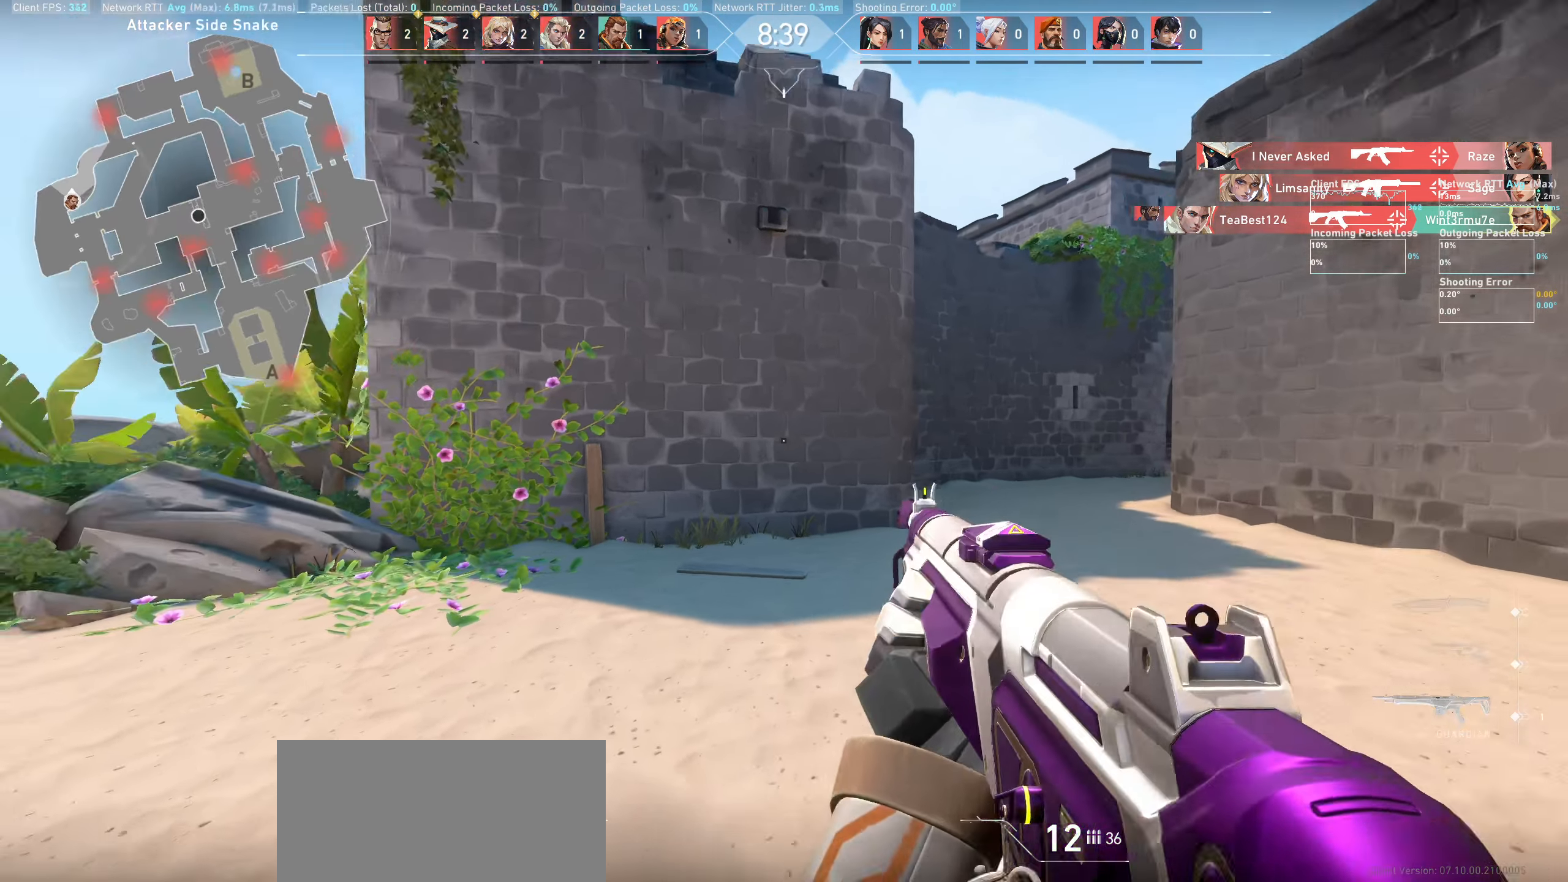
{"keys": ["w"], "mouse": [], "events": [[234, "d", "up"]]}
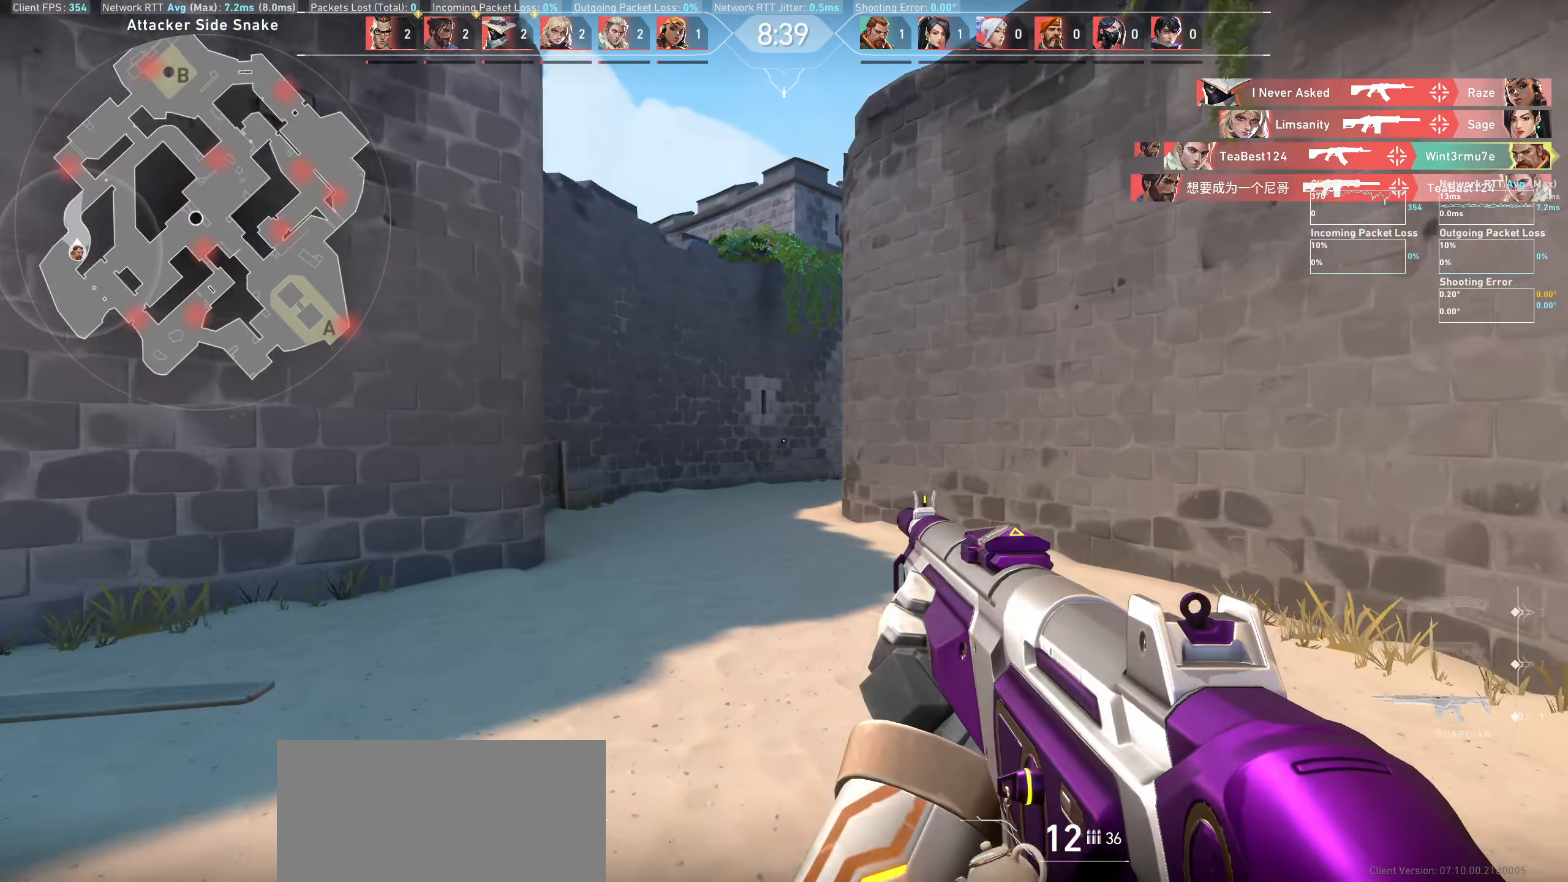
{"keys": ["w"], "mouse": [], "events": []}
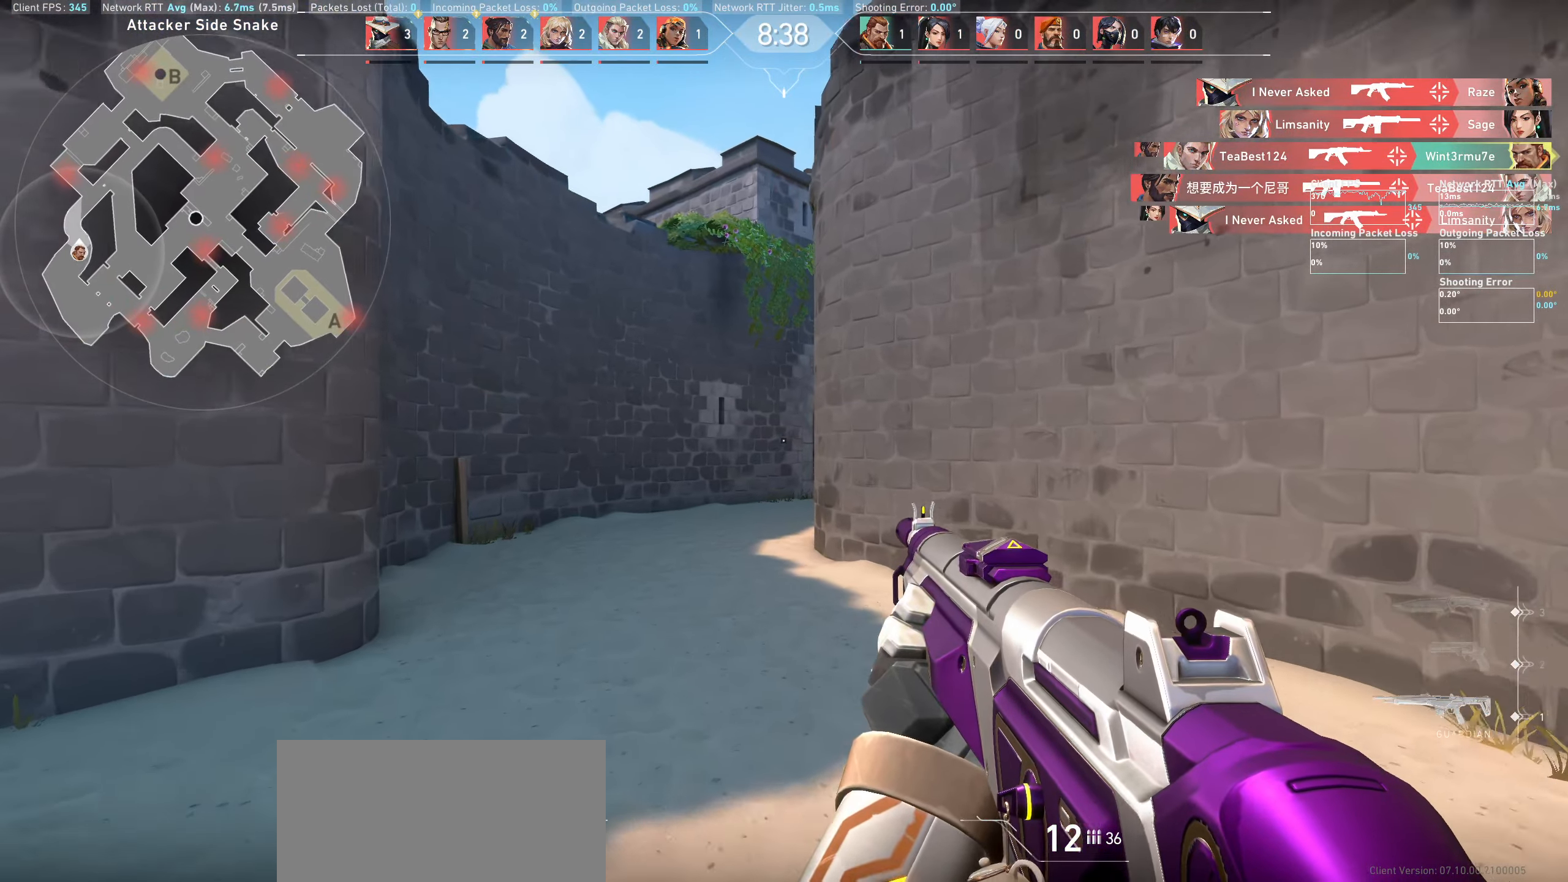
{"keys": ["w"], "mouse": [], "events": []}
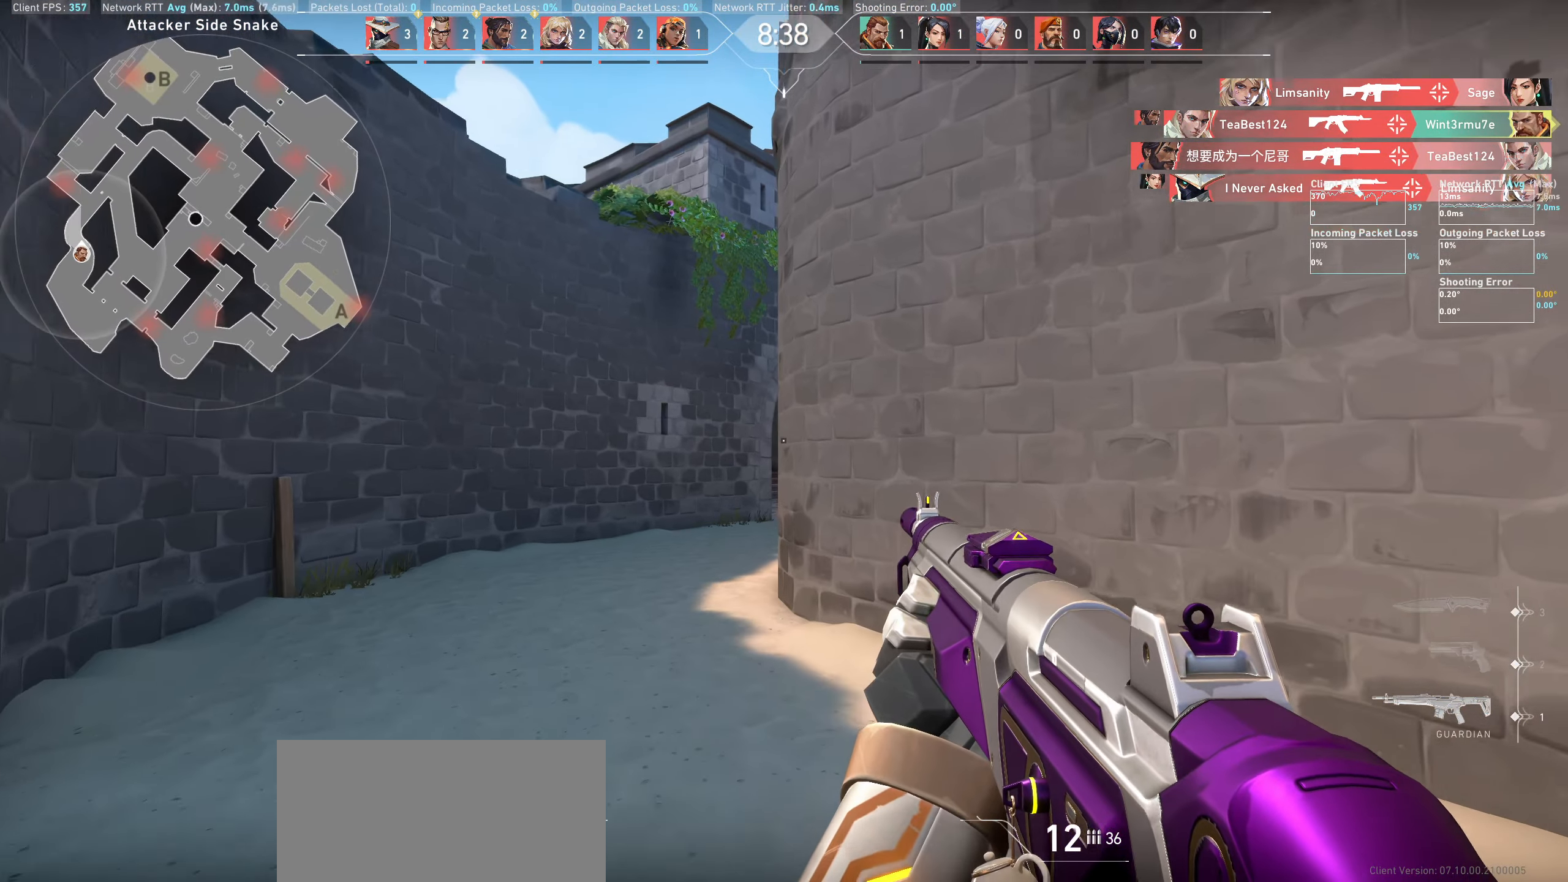
{"keys": ["a", "w"], "mouse": [], "events": [[417, "a", "down"]]}
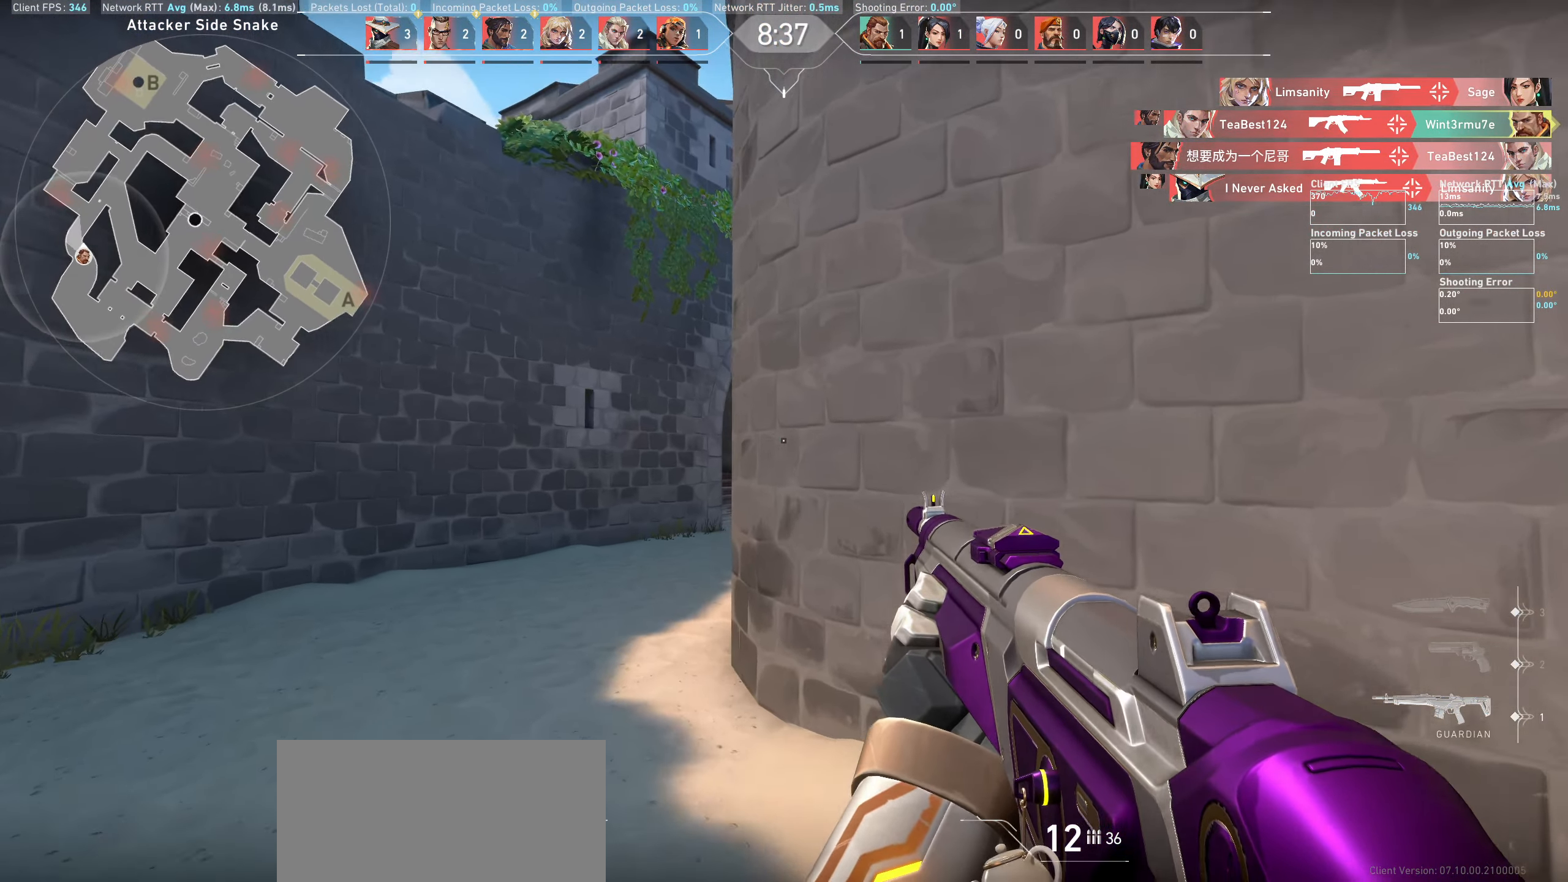
{"keys": ["a"], "mouse": [], "events": [[84, "w", "up"]]}
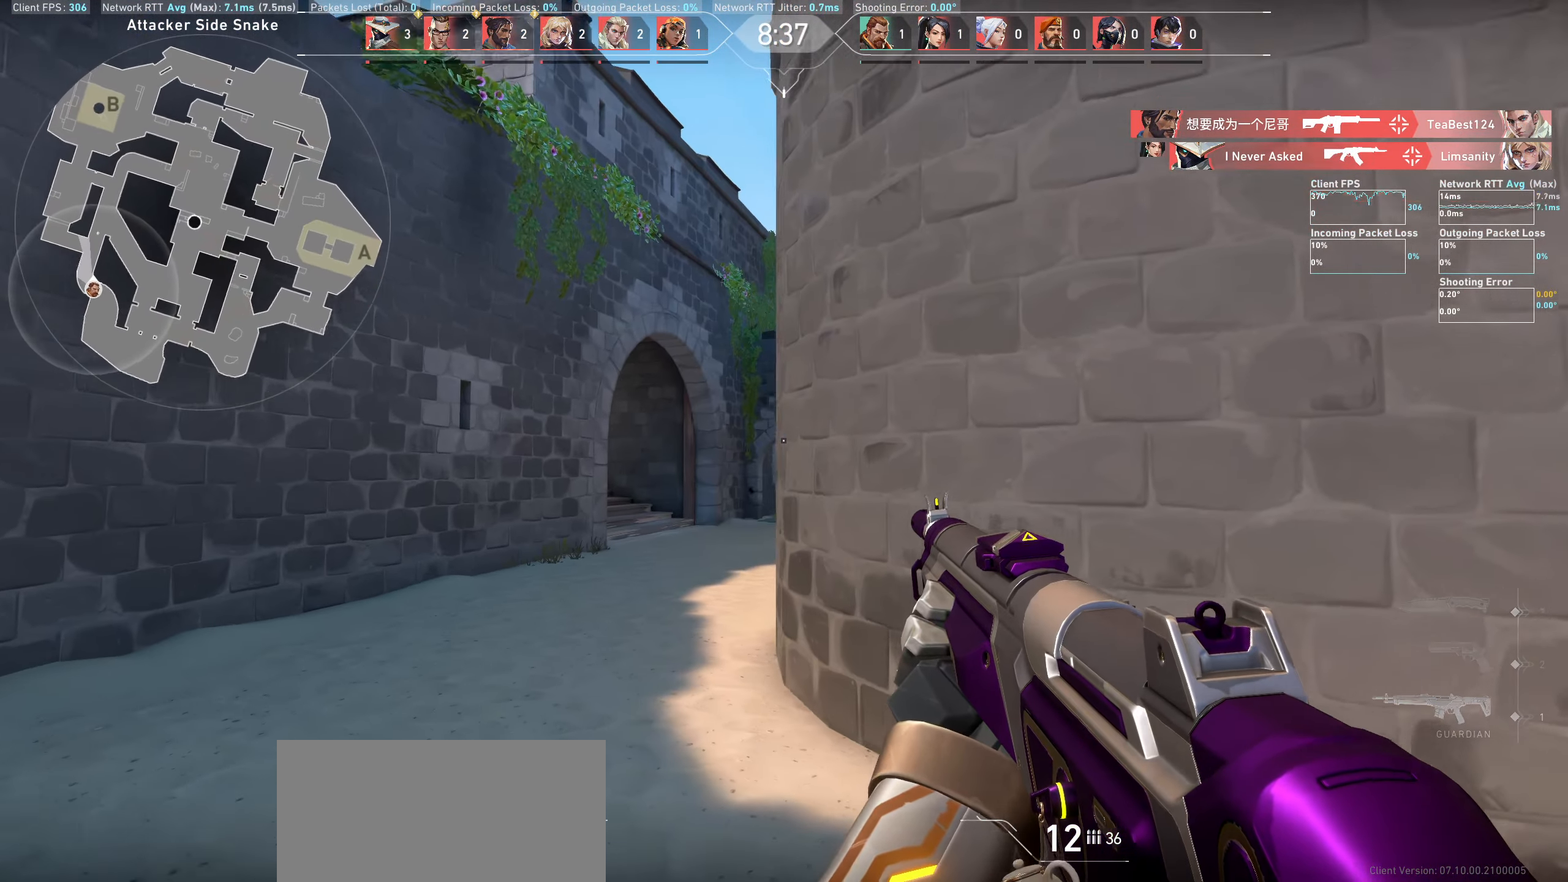
{"keys": ["a", "w"], "mouse": [], "events": [[100, "a", "up"], [300, "a", "down"], [417, "w", "down"]]}
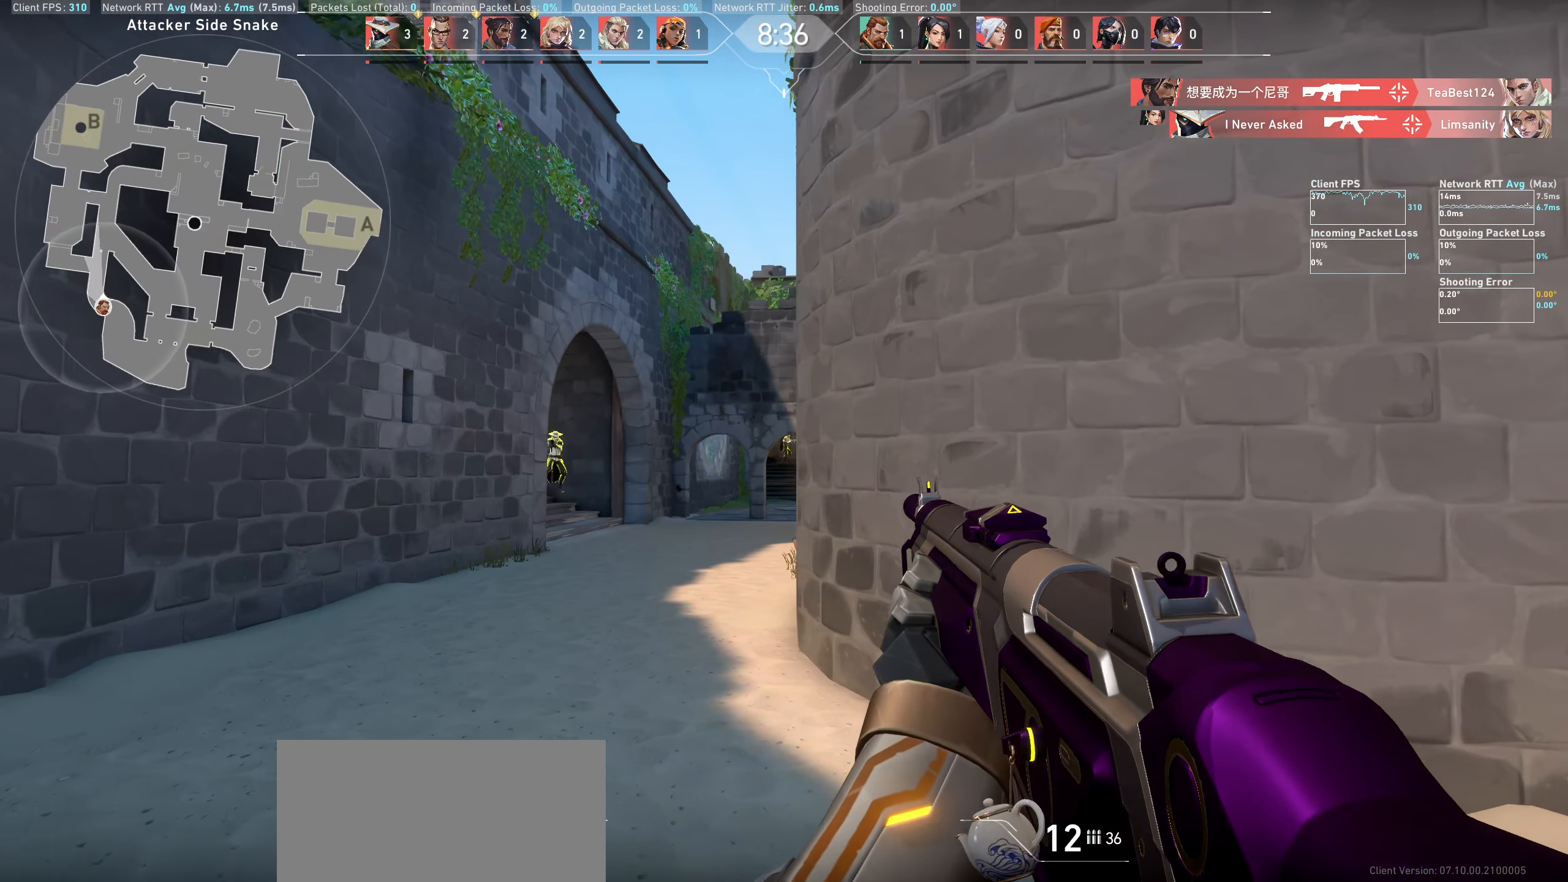
{"keys": ["d"], "mouse": [], "events": [[184, "w", "up"], [200, "a", "up"], [500, "d", "down"]]}
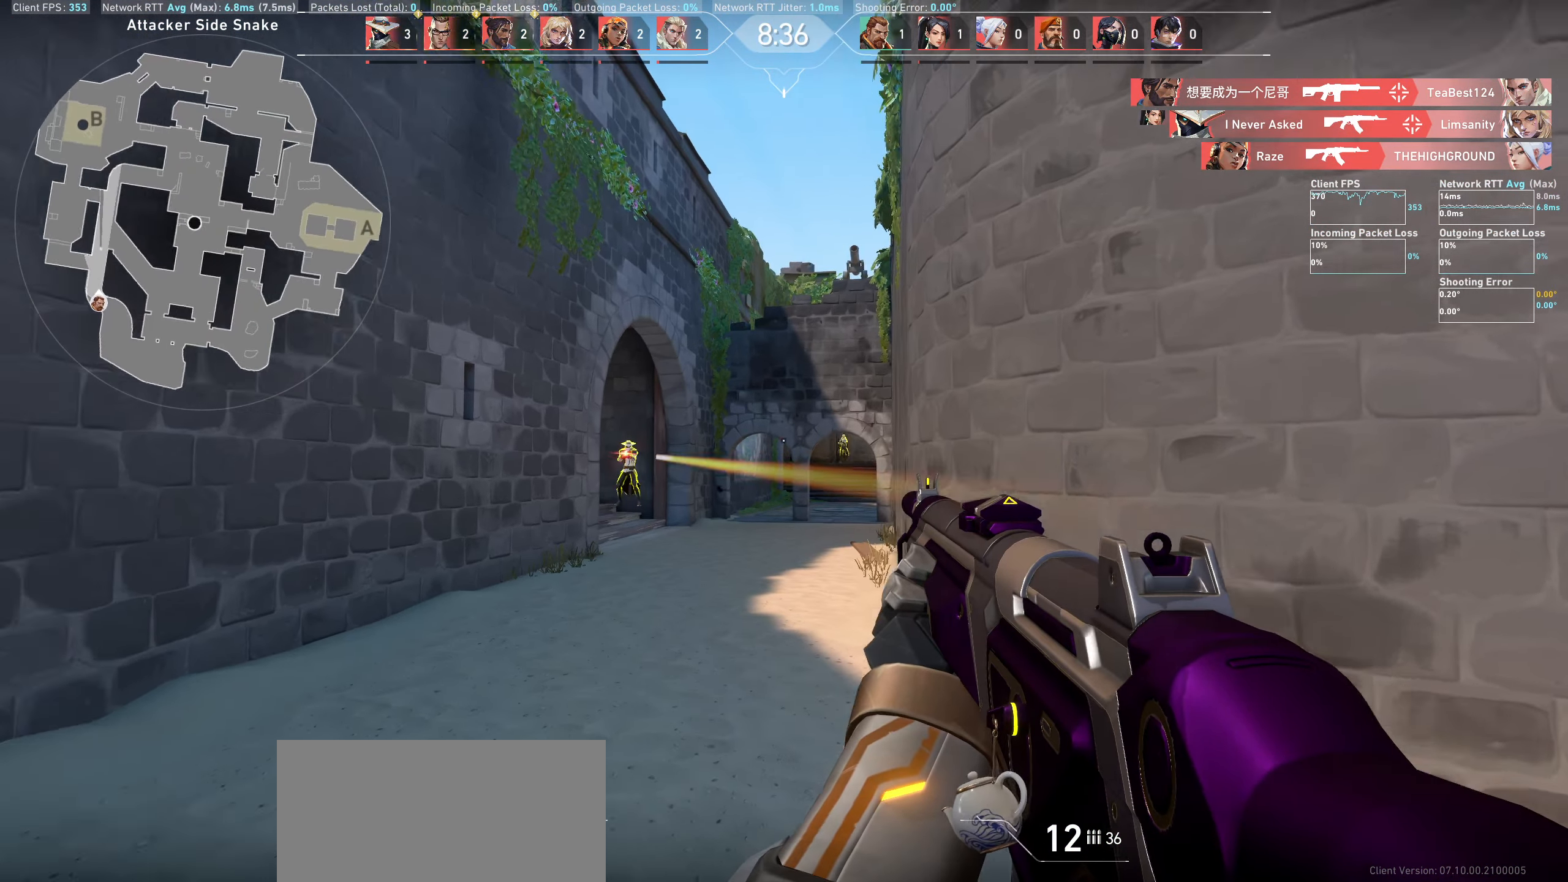
{"keys": [], "mouse": [], "events": [[417, "d", "up"]]}
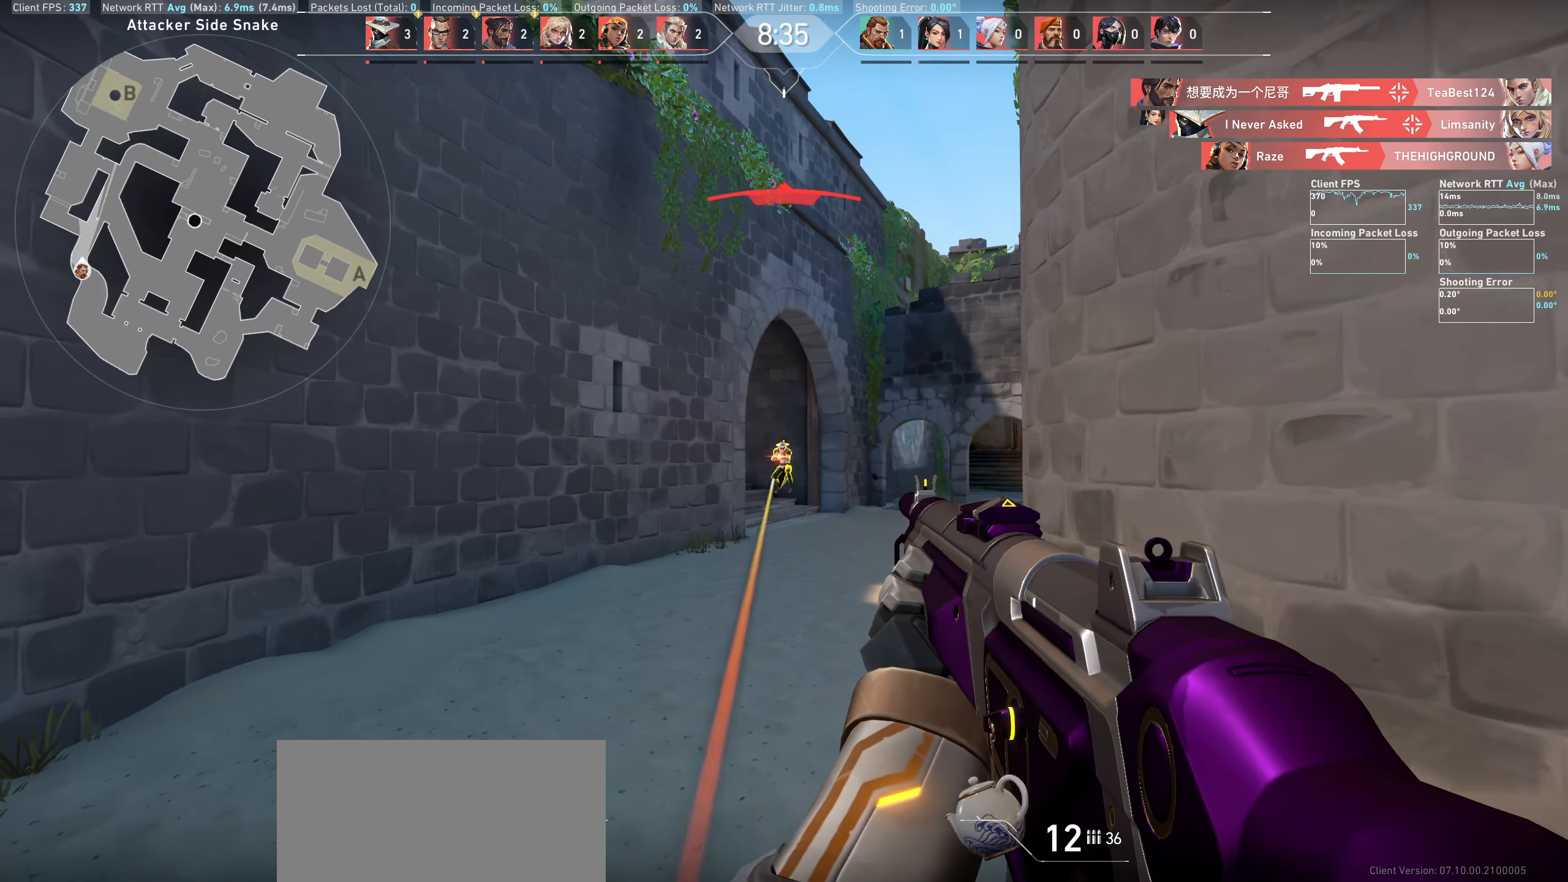
{"keys": [], "mouse": [], "events": [[100, "mouse_left", "down"], [284, "mouse_left", "up"], [350, "mouse_left", "down"], [450, "mouse_left", "up"]]}
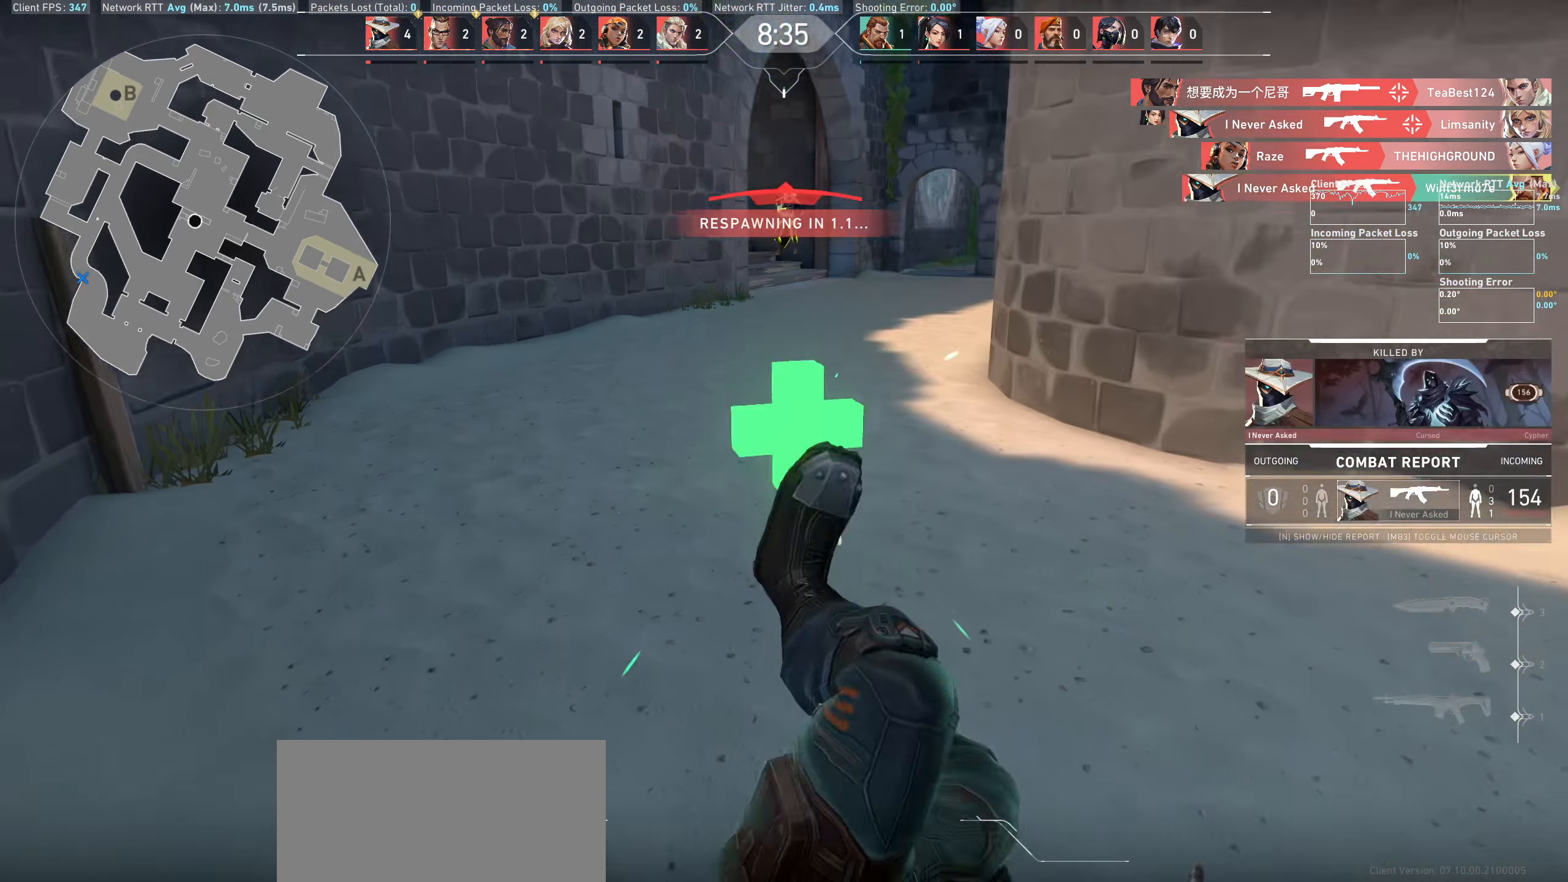
{"keys": [], "mouse": [], "events": []}
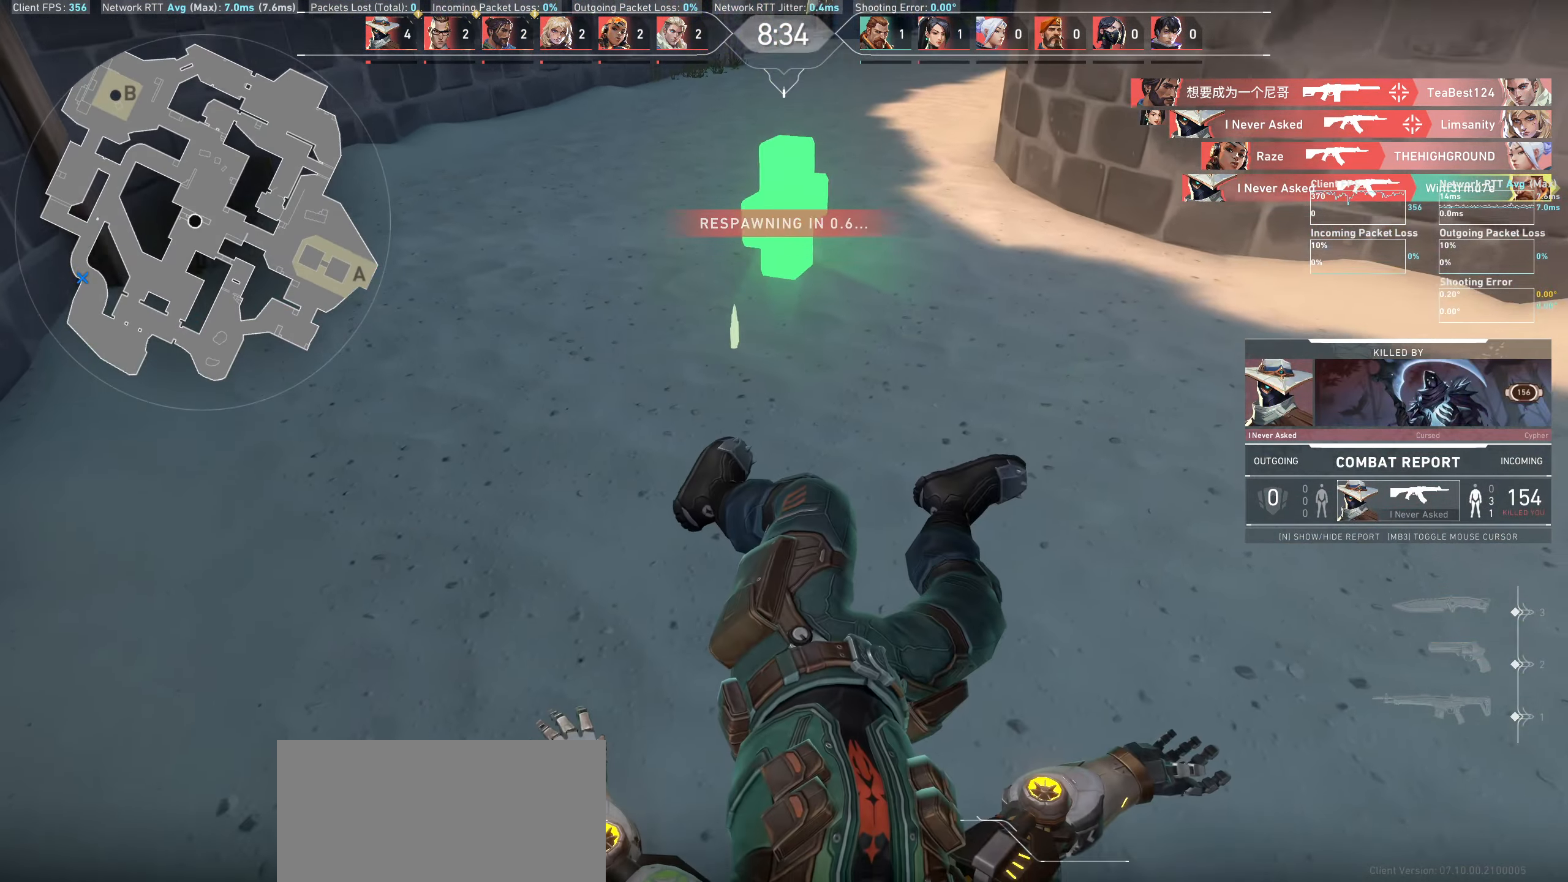
{"keys": [], "mouse": [], "events": []}
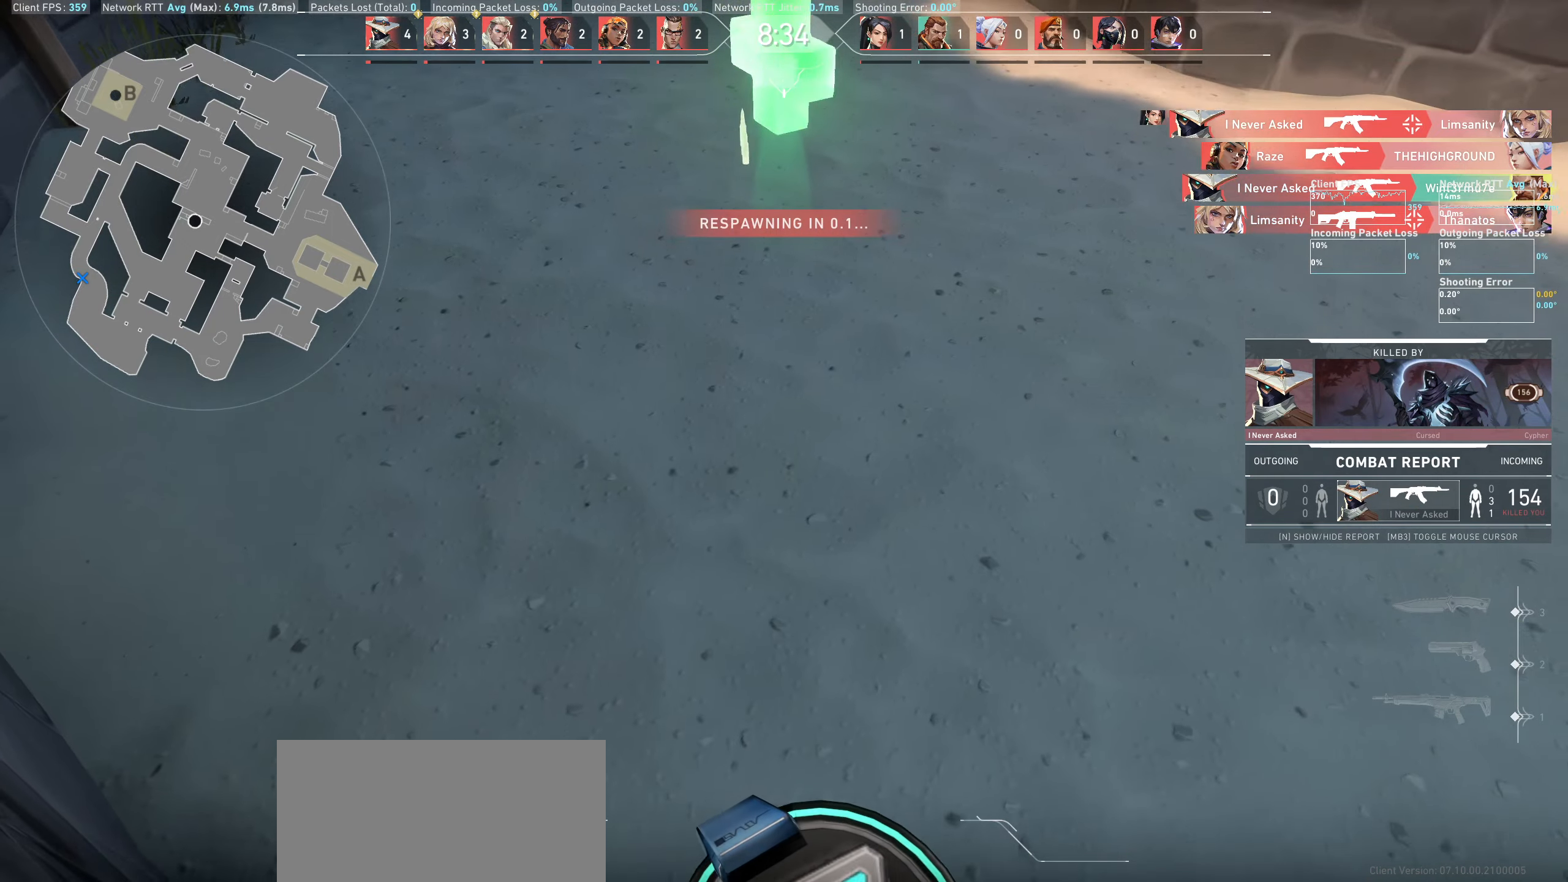
{"keys": [], "mouse": [], "events": []}
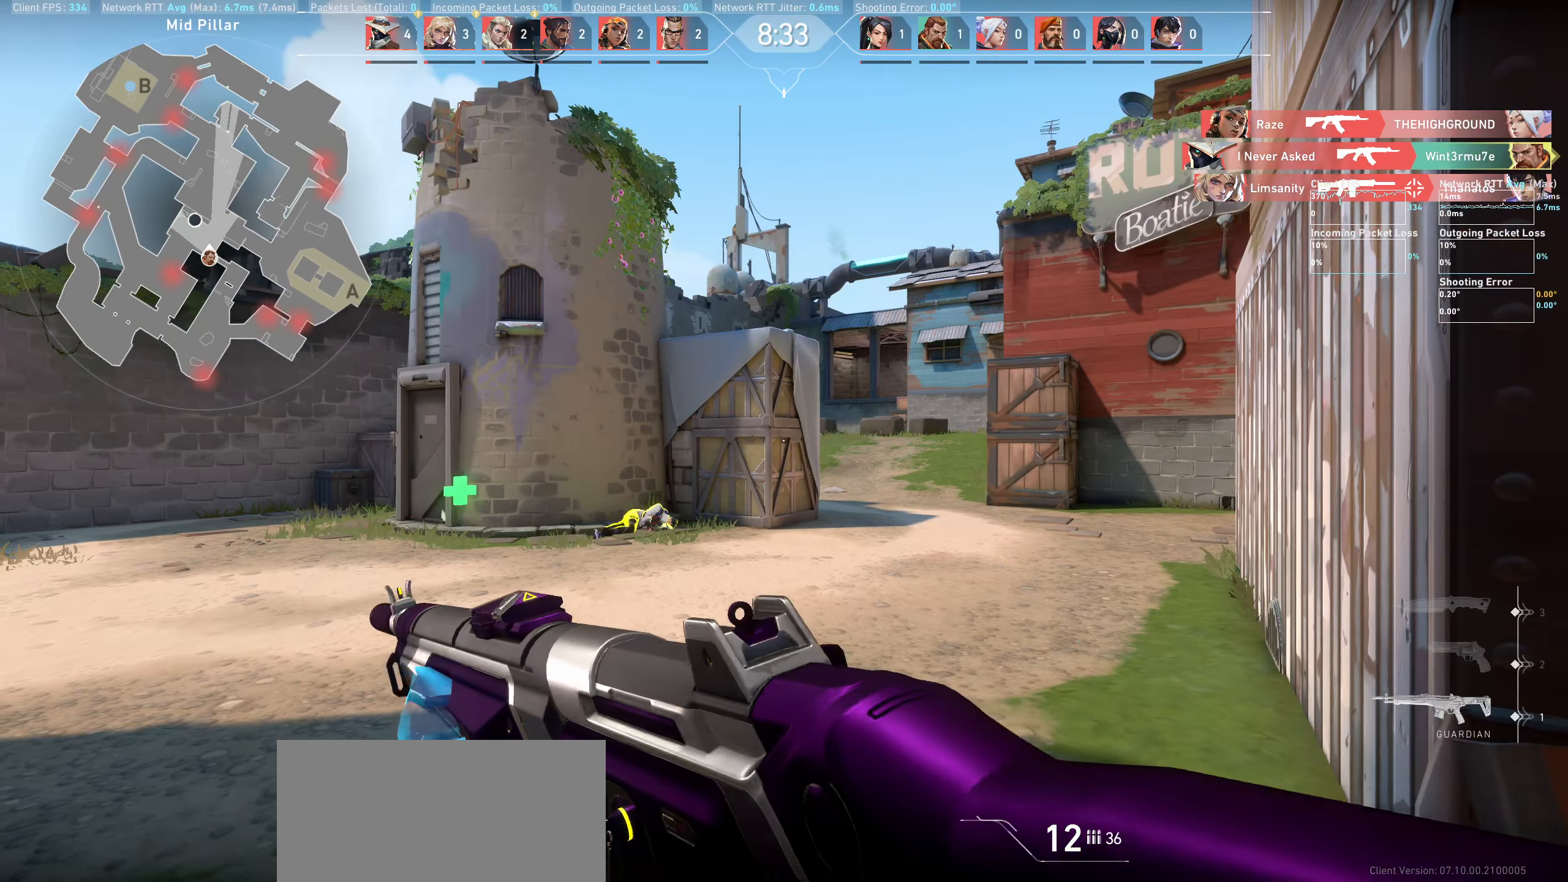
{"keys": ["w"], "mouse": [], "events": [[433, "w", "down"]]}
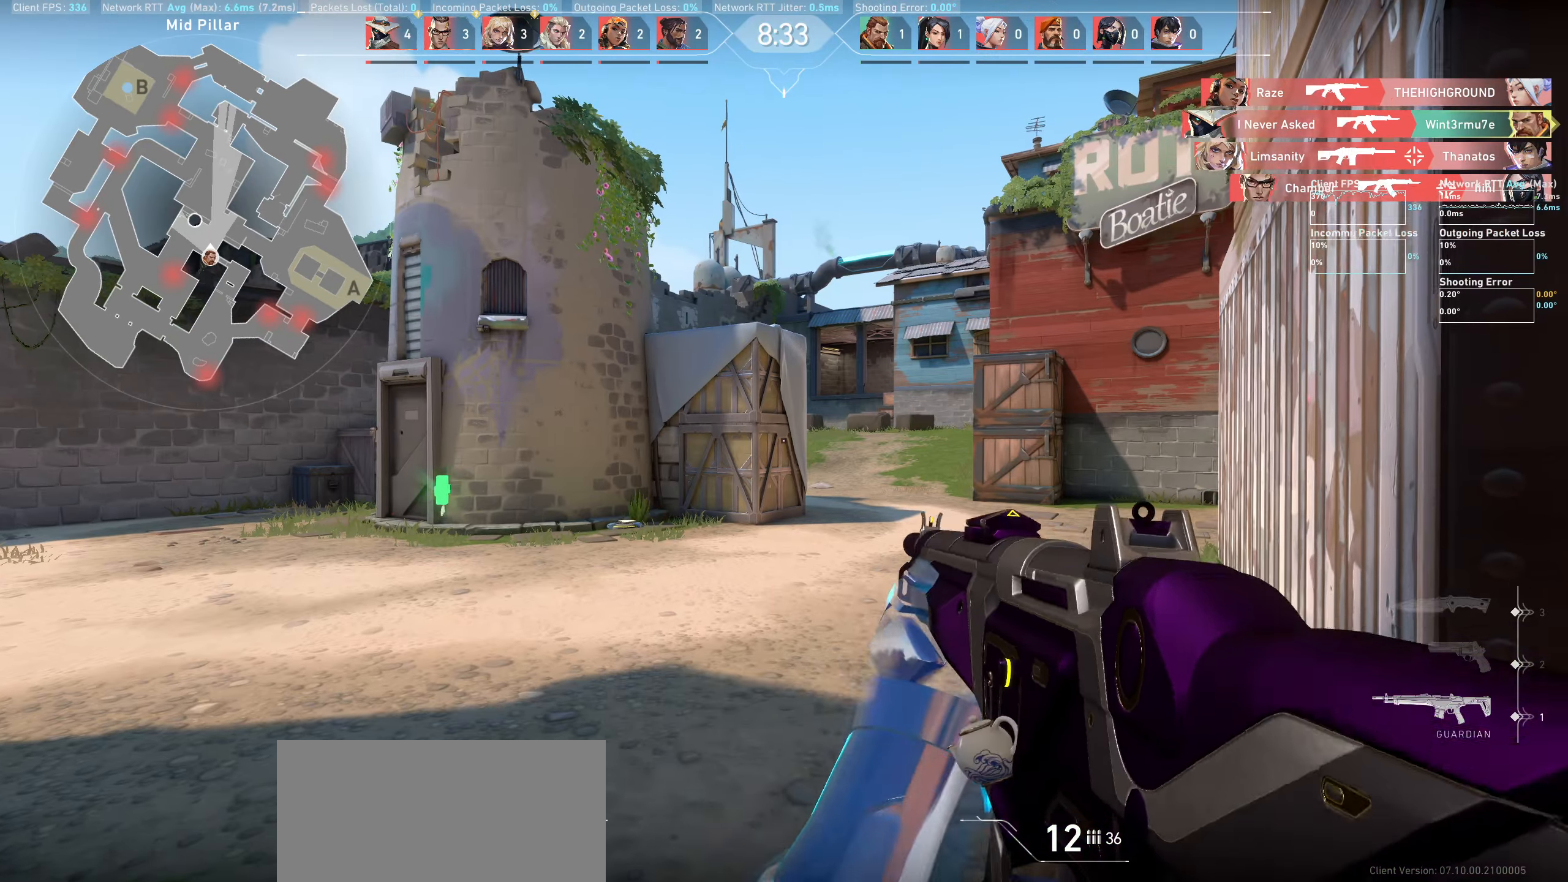
{"keys": ["d"], "mouse": [], "events": [[66, "w", "up"], [333, "w", "down"], [416, "d", "down"], [483, "w", "up"]]}
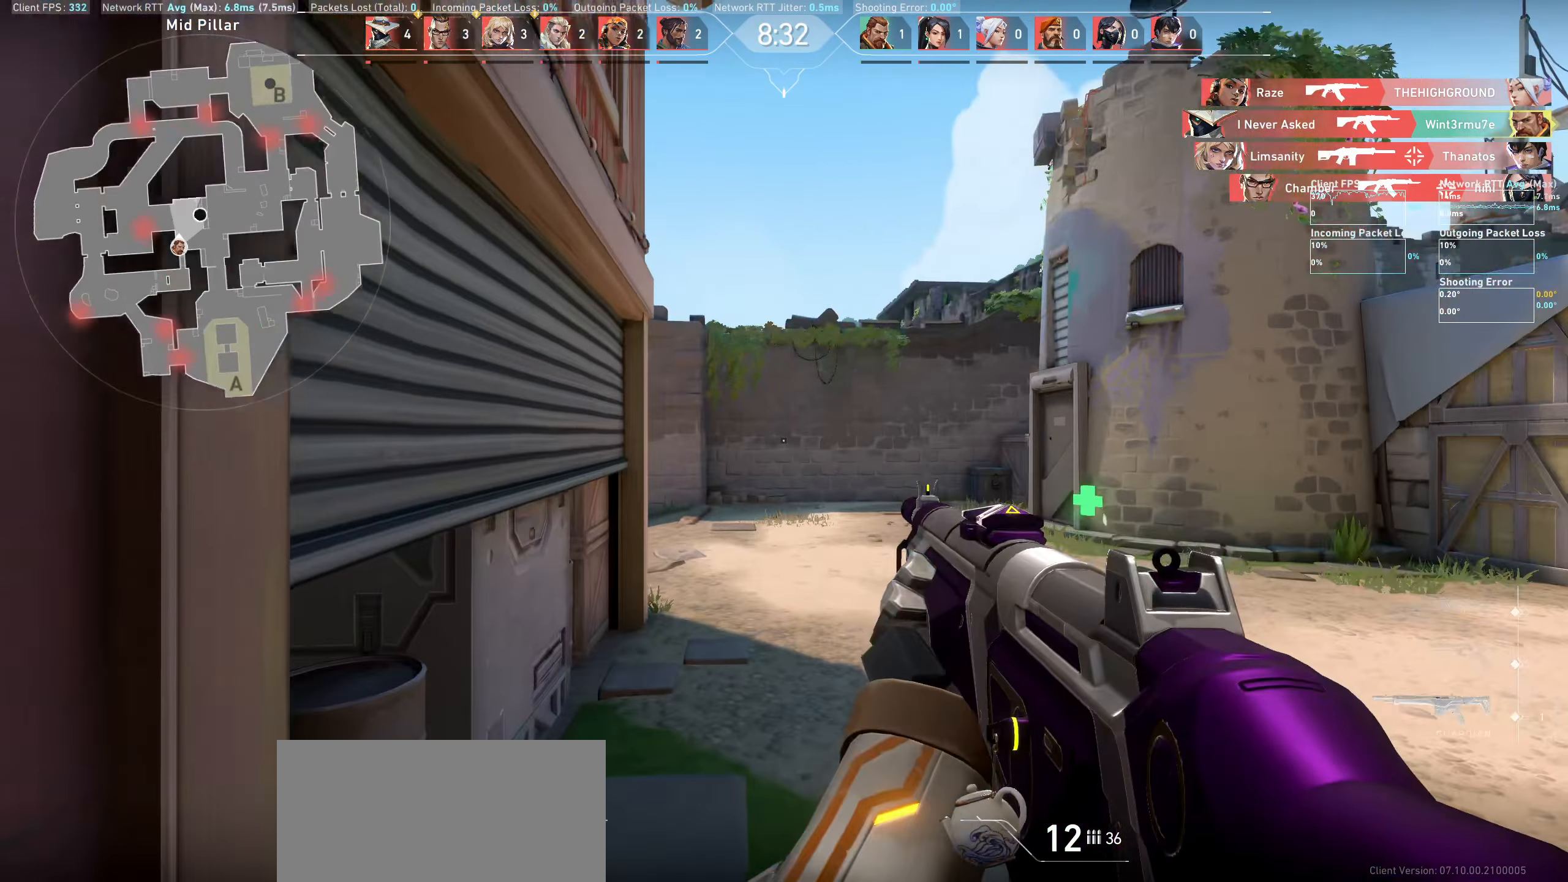
{"keys": ["d"], "mouse": [], "events": []}
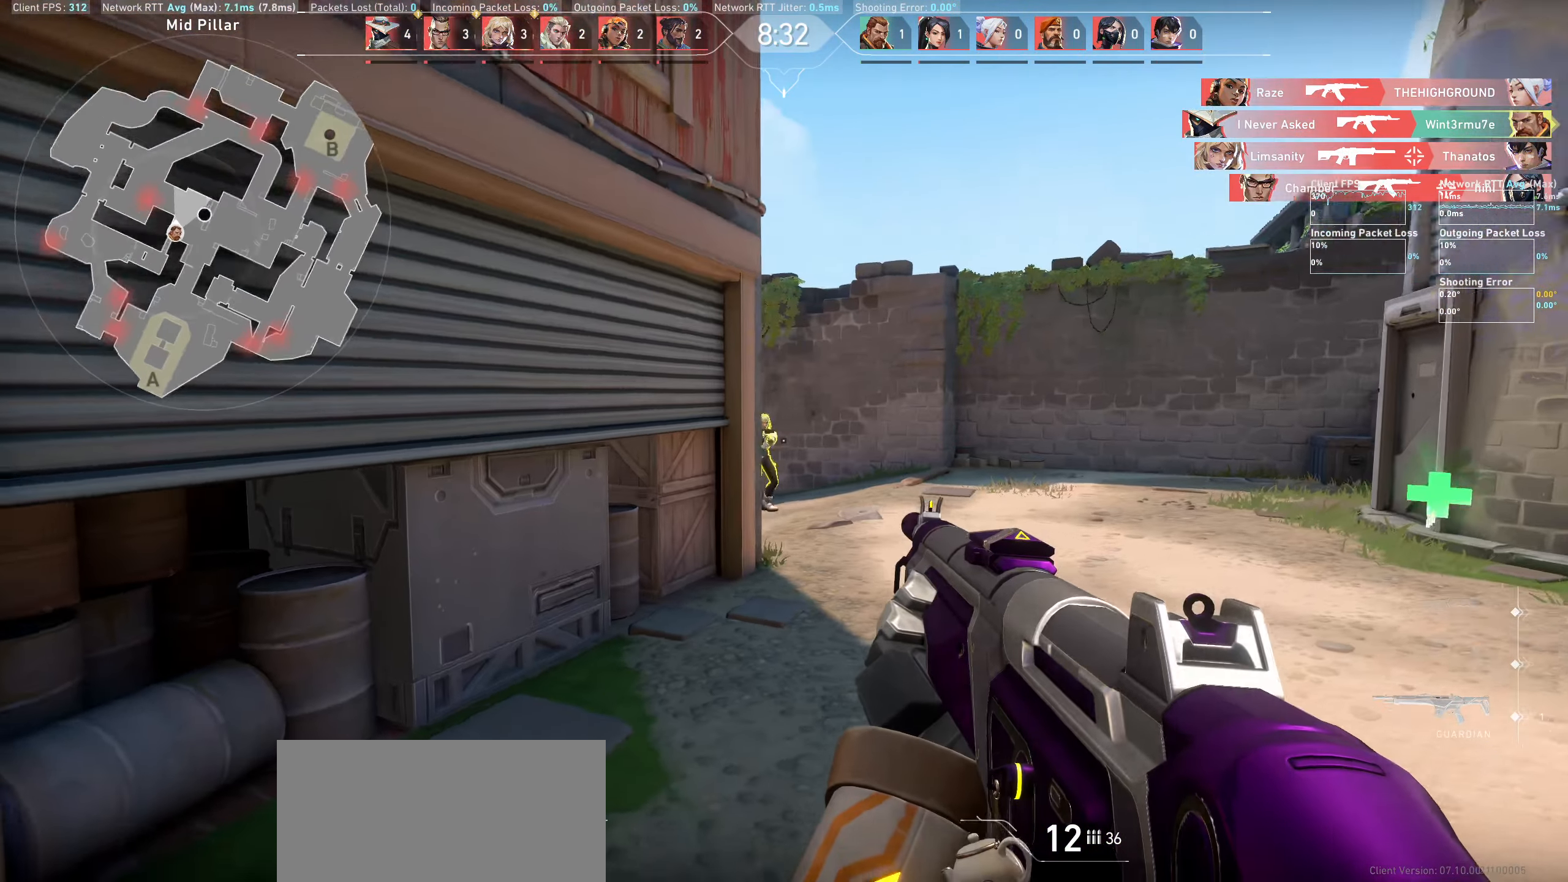
{"keys": ["a"], "mouse": ["left"], "events": [[233, "d", "up"], [416, "a", "down"], [500, "mouse_left", "down"]]}
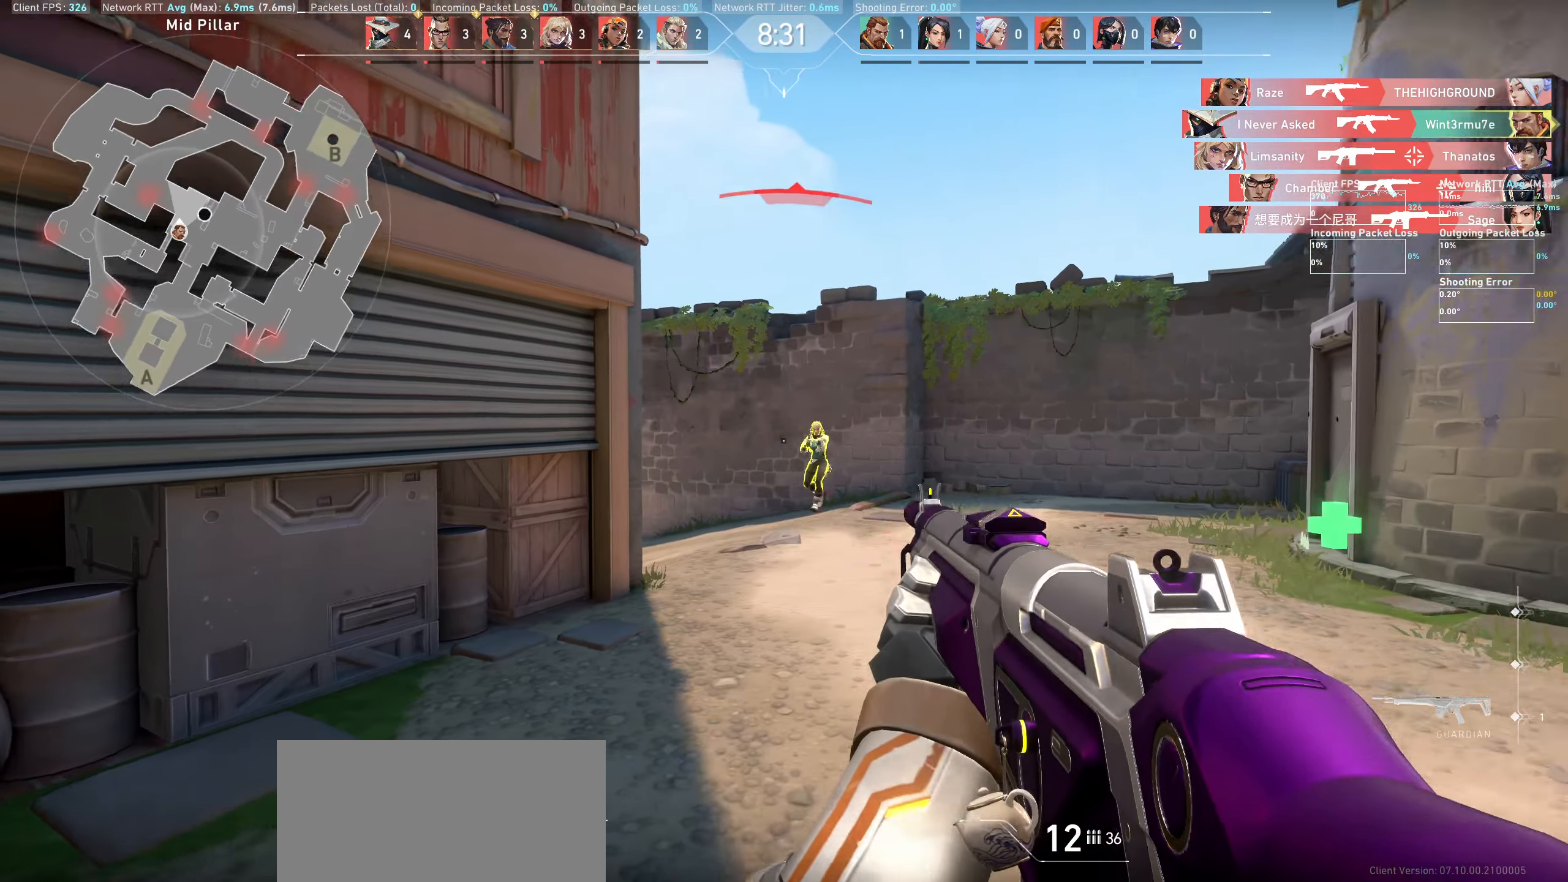
{"keys": ["d"], "mouse": ["left"], "events": [[183, "a", "up"], [200, "mouse_left", "up"], [350, "mouse_left", "down"], [400, "d", "down"]]}
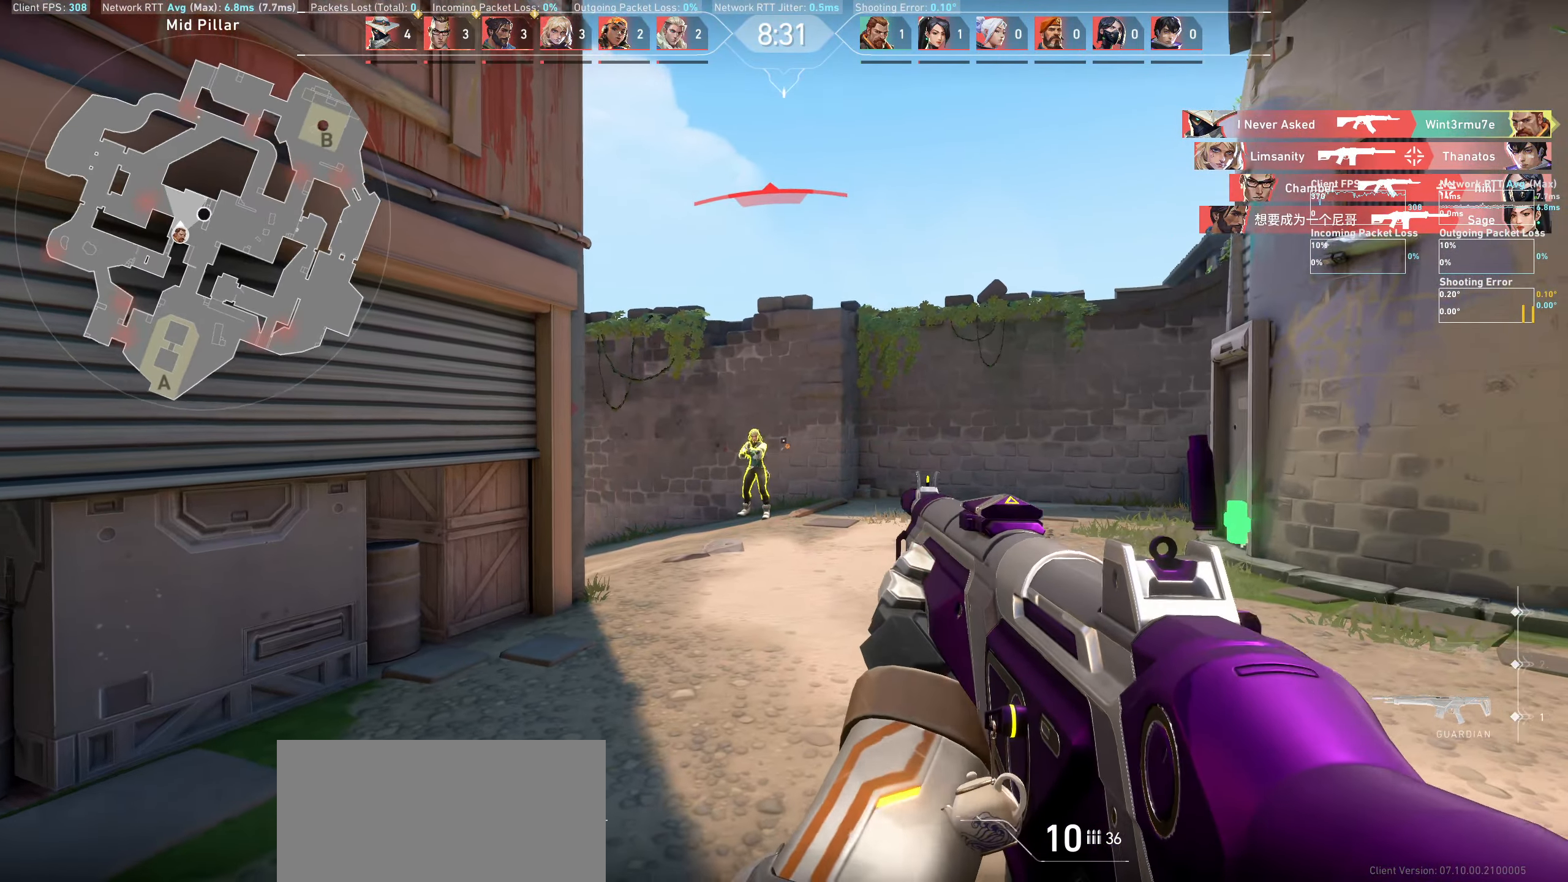
{"keys": [], "mouse": ["left"], "events": [[16, "d", "up"], [16, "mouse_left", "up"], [116, "mouse_left", "down"], [200, "d", "down"], [300, "mouse_left", "up"], [316, "d", "up"], [466, "mouse_left", "down"]]}
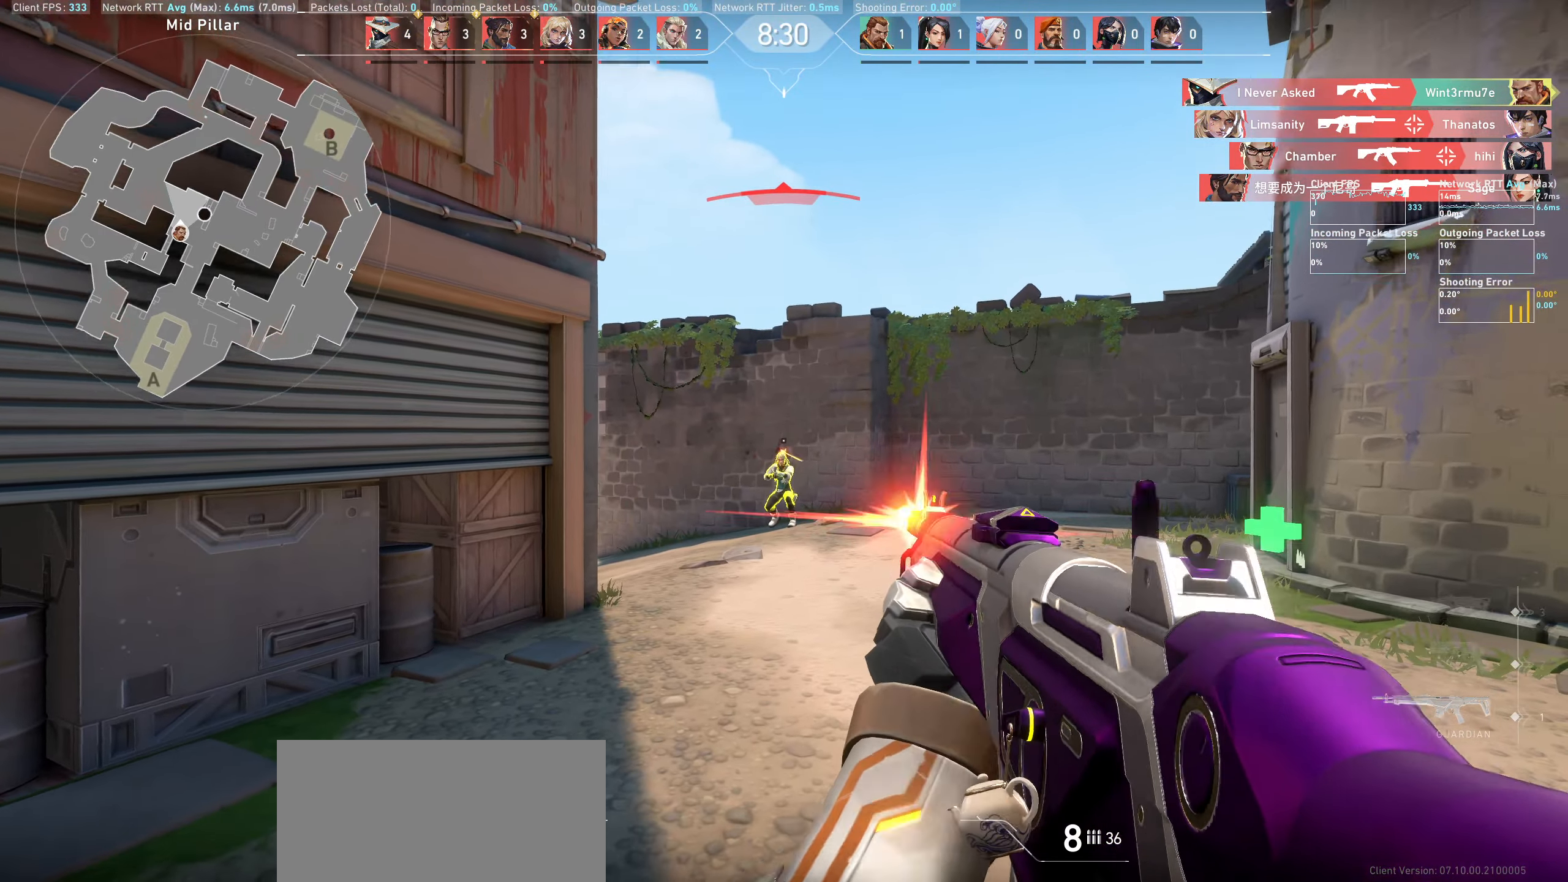
{"keys": [], "mouse": [], "events": [[150, "mouse_left", "up"], [316, "mouse_left", "down"], [466, "mouse_left", "up"]]}
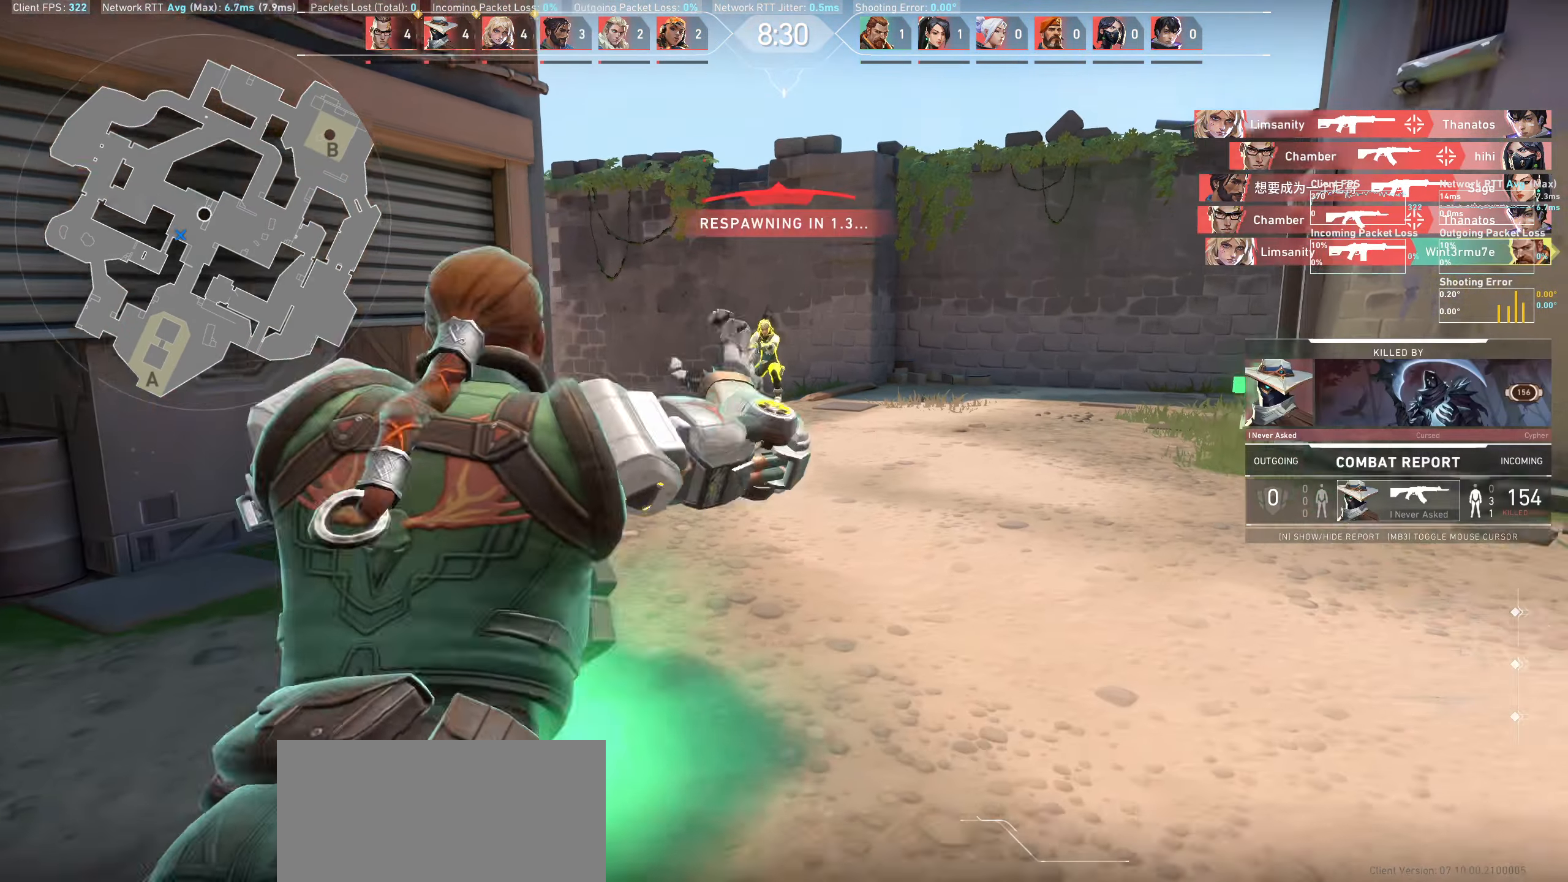
{"keys": [], "mouse": [], "events": [[83, "mouse_left", "down"], [200, "mouse_left", "up"]]}
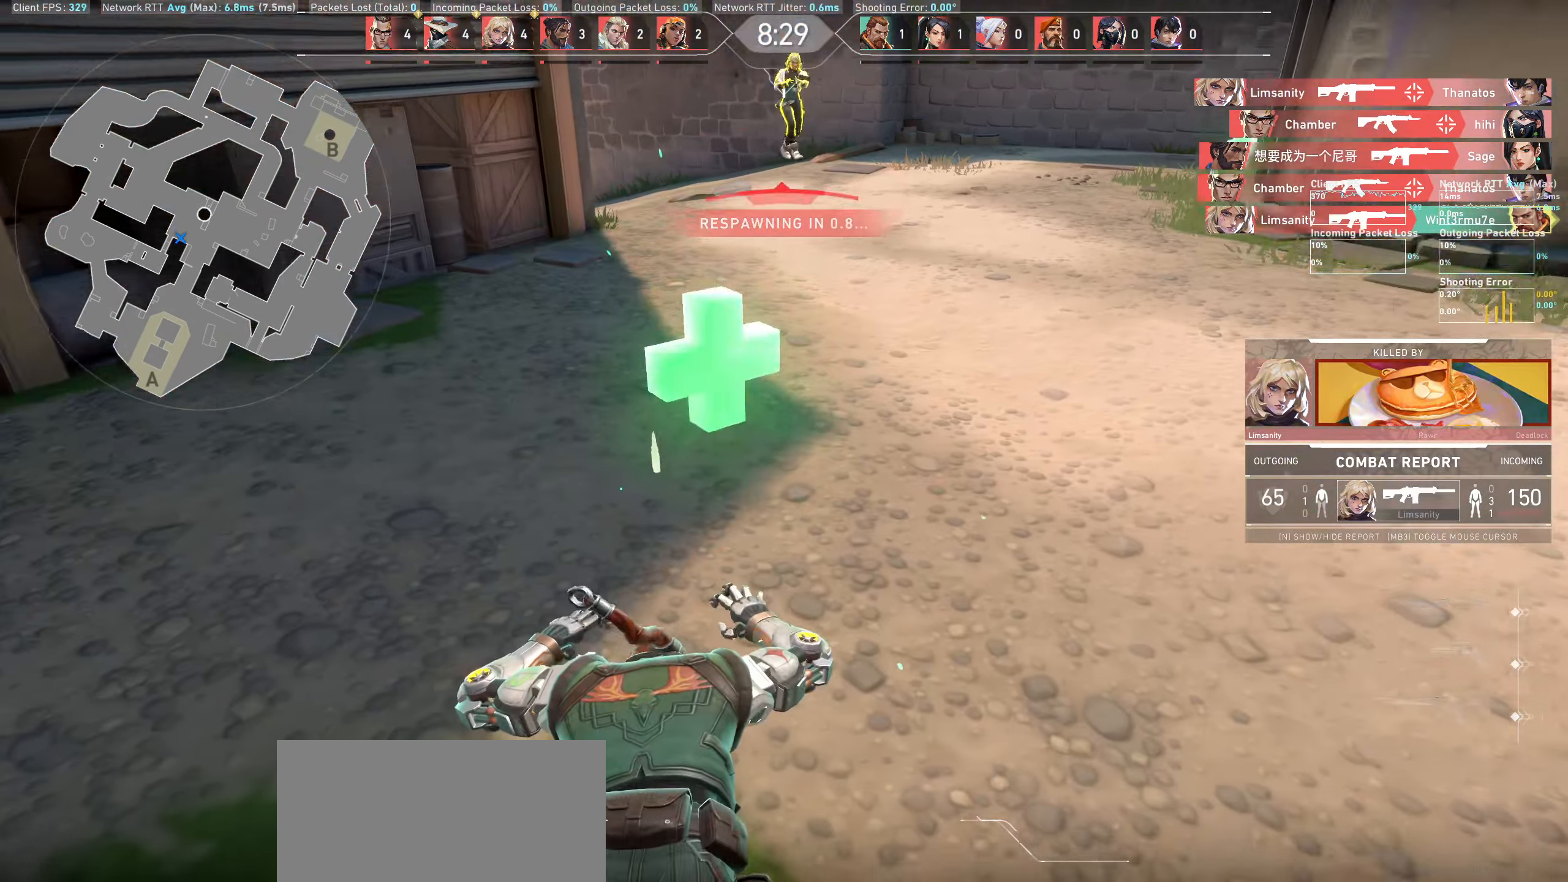
{"keys": [], "mouse": [], "events": []}
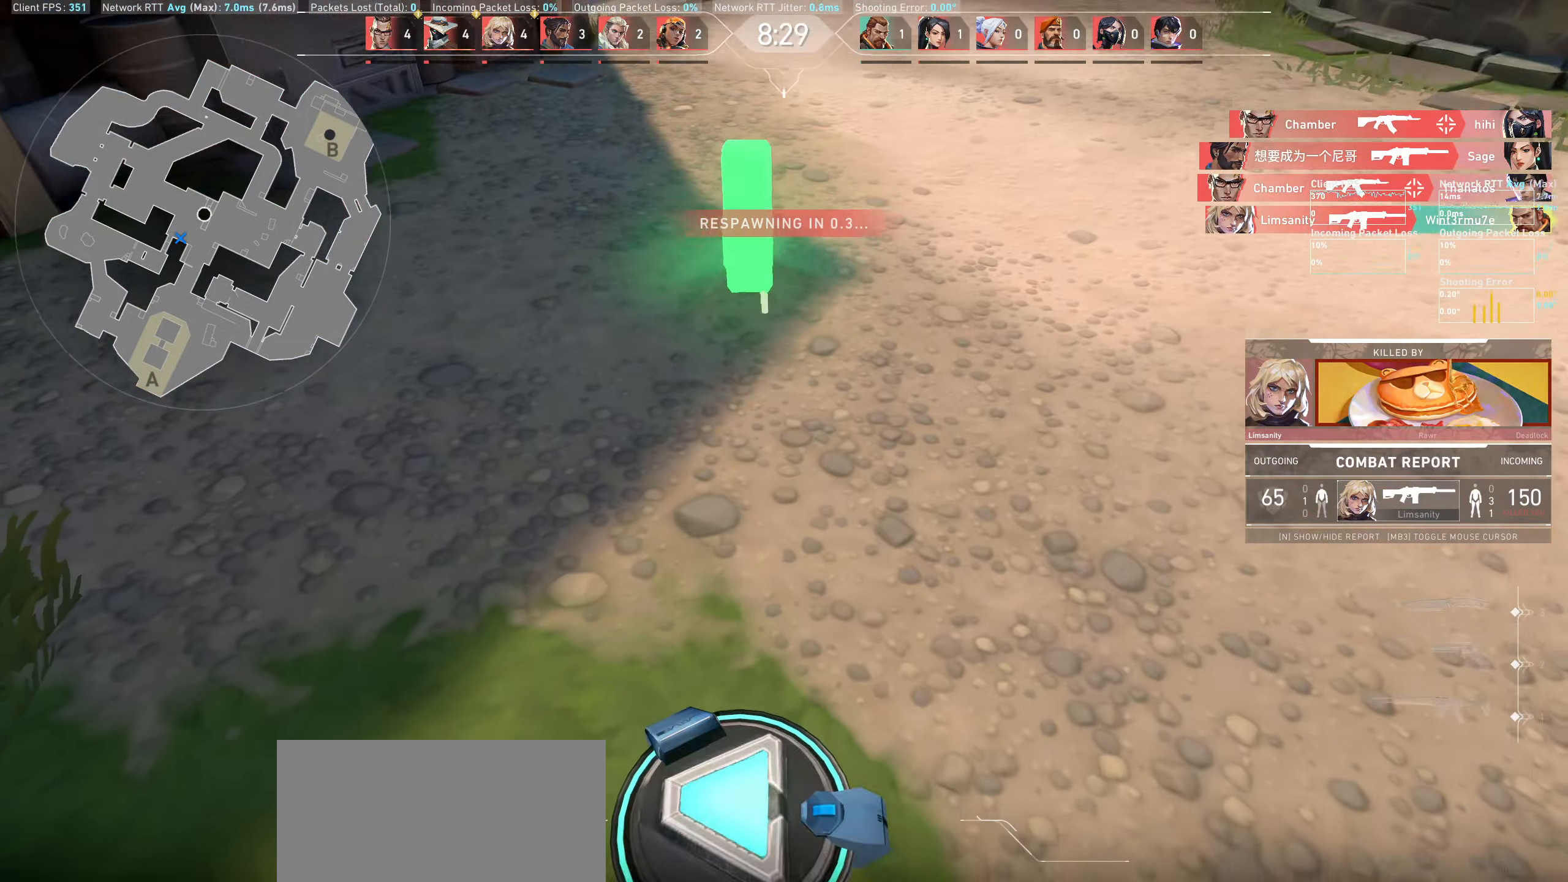
{"keys": [], "mouse": [], "events": []}
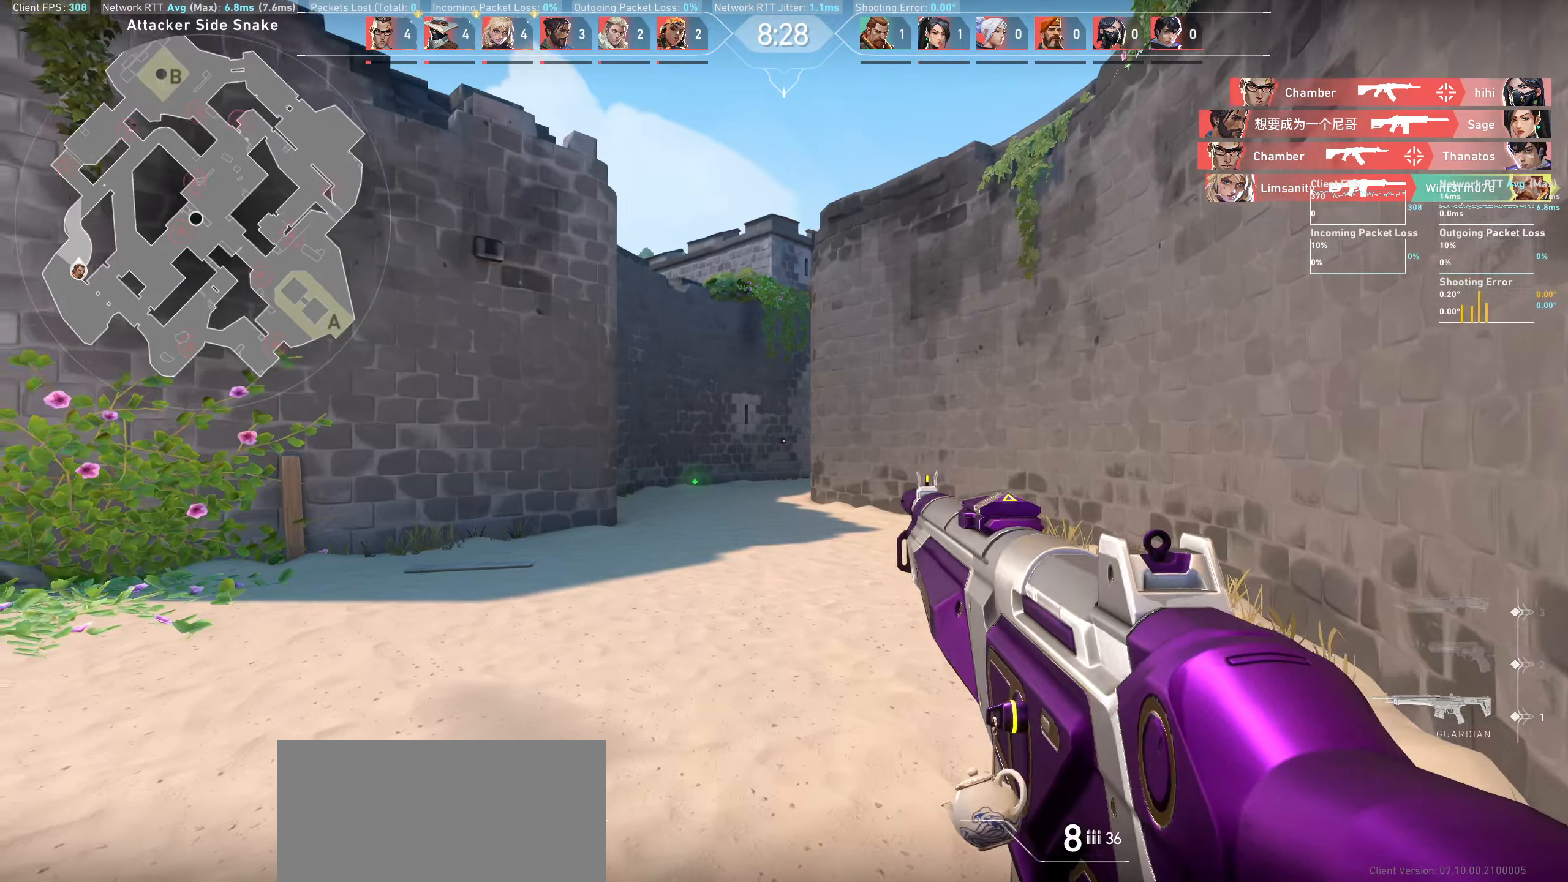
{"keys": ["w"], "mouse": [], "events": [[333, "w", "down"]]}
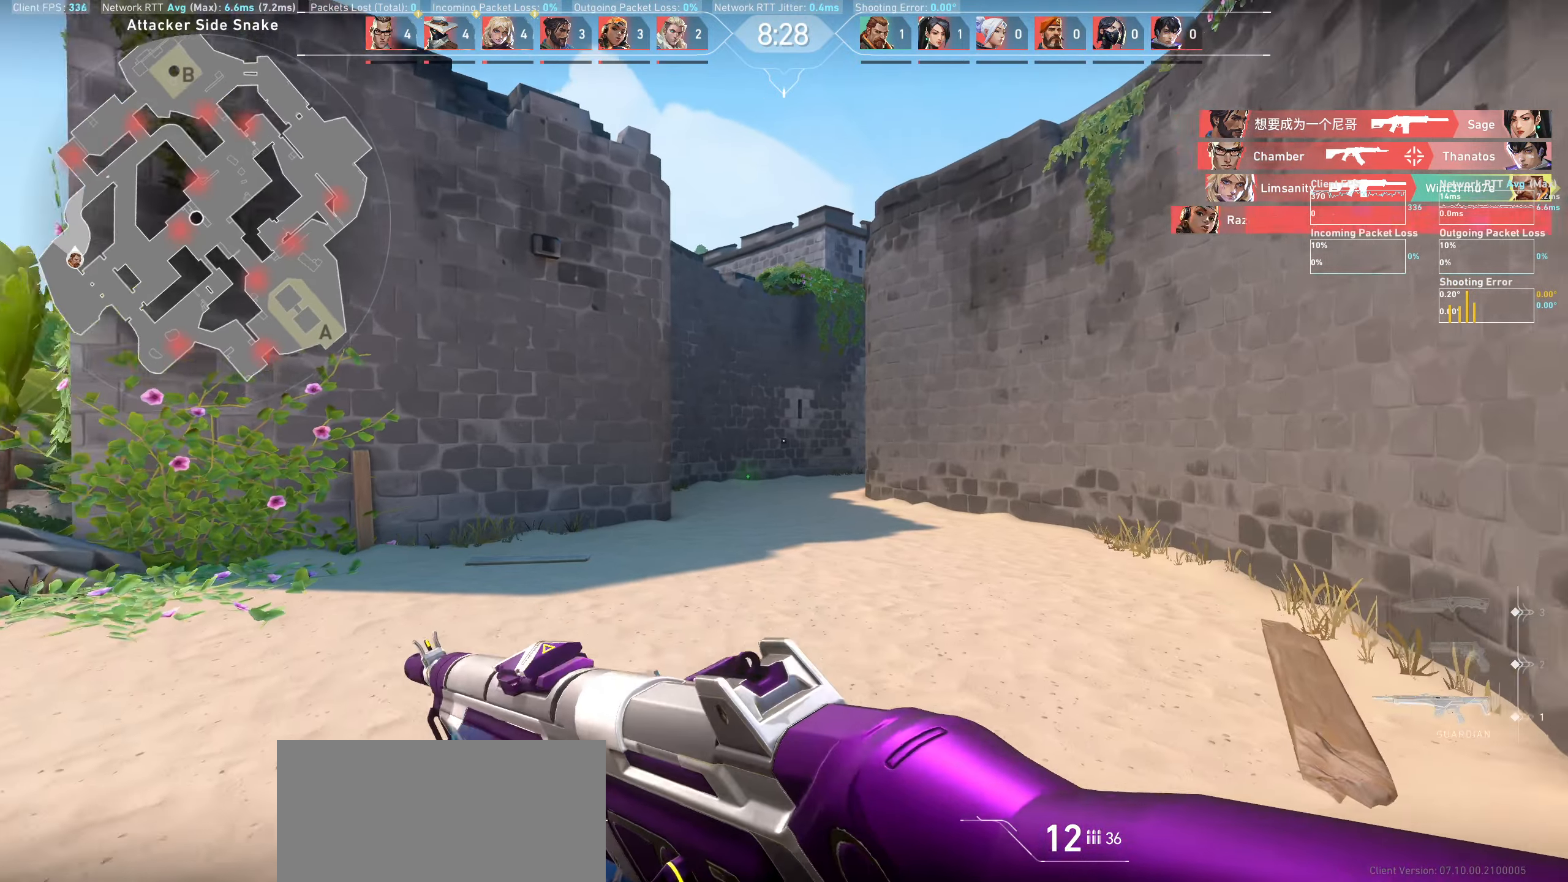
{"keys": ["d"], "mouse": [], "events": [[217, "d", "down"], [283, "w", "up"]]}
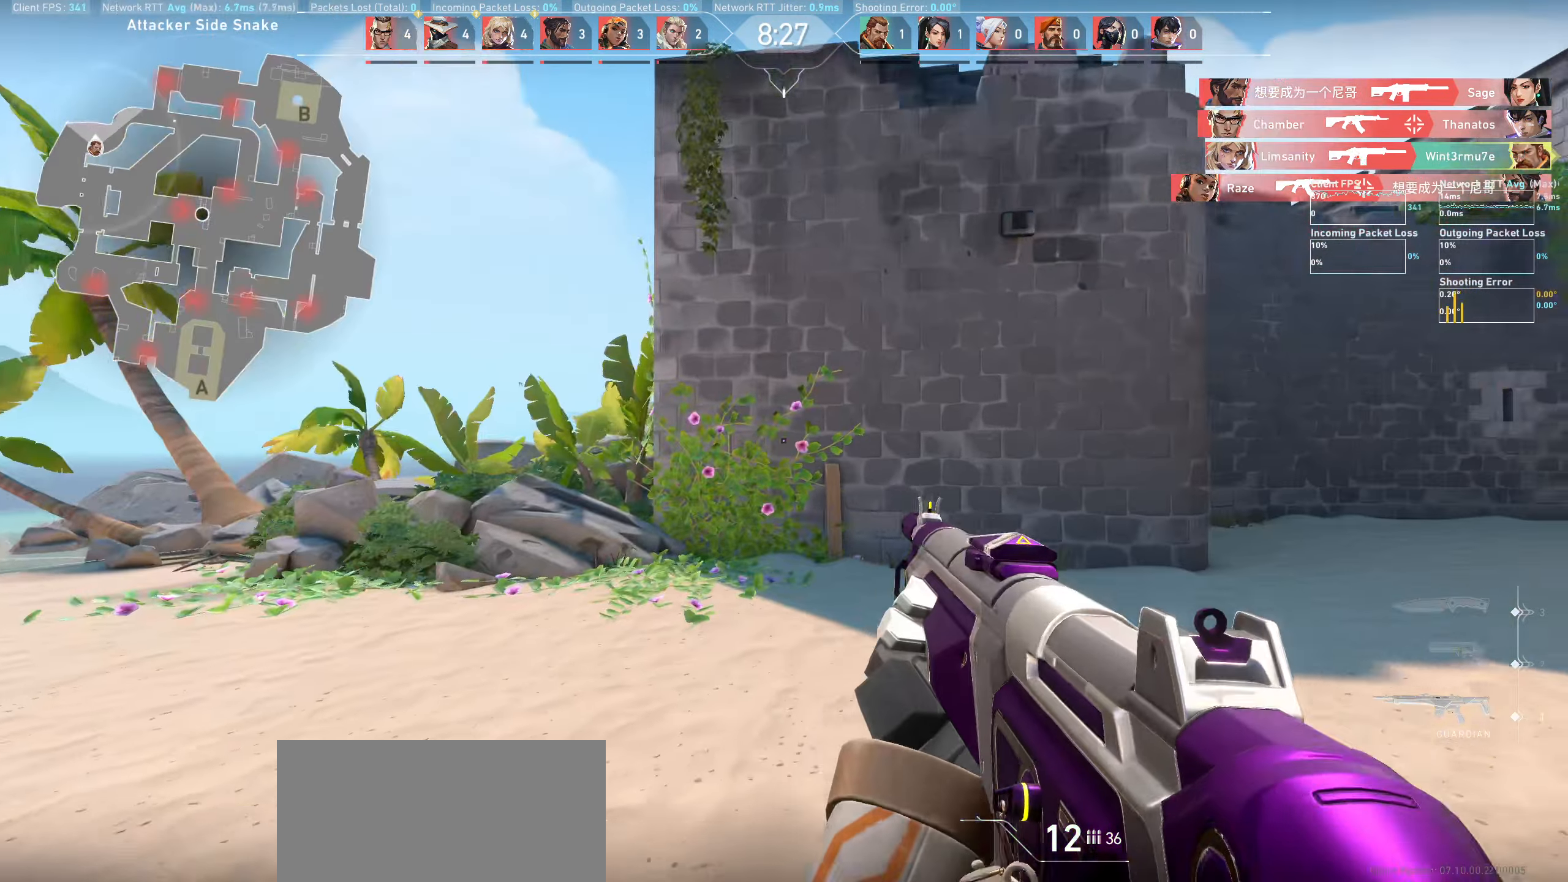
{"keys": ["d"], "mouse": [], "events": [[133, "w", "down"], [300, "w", "up"]]}
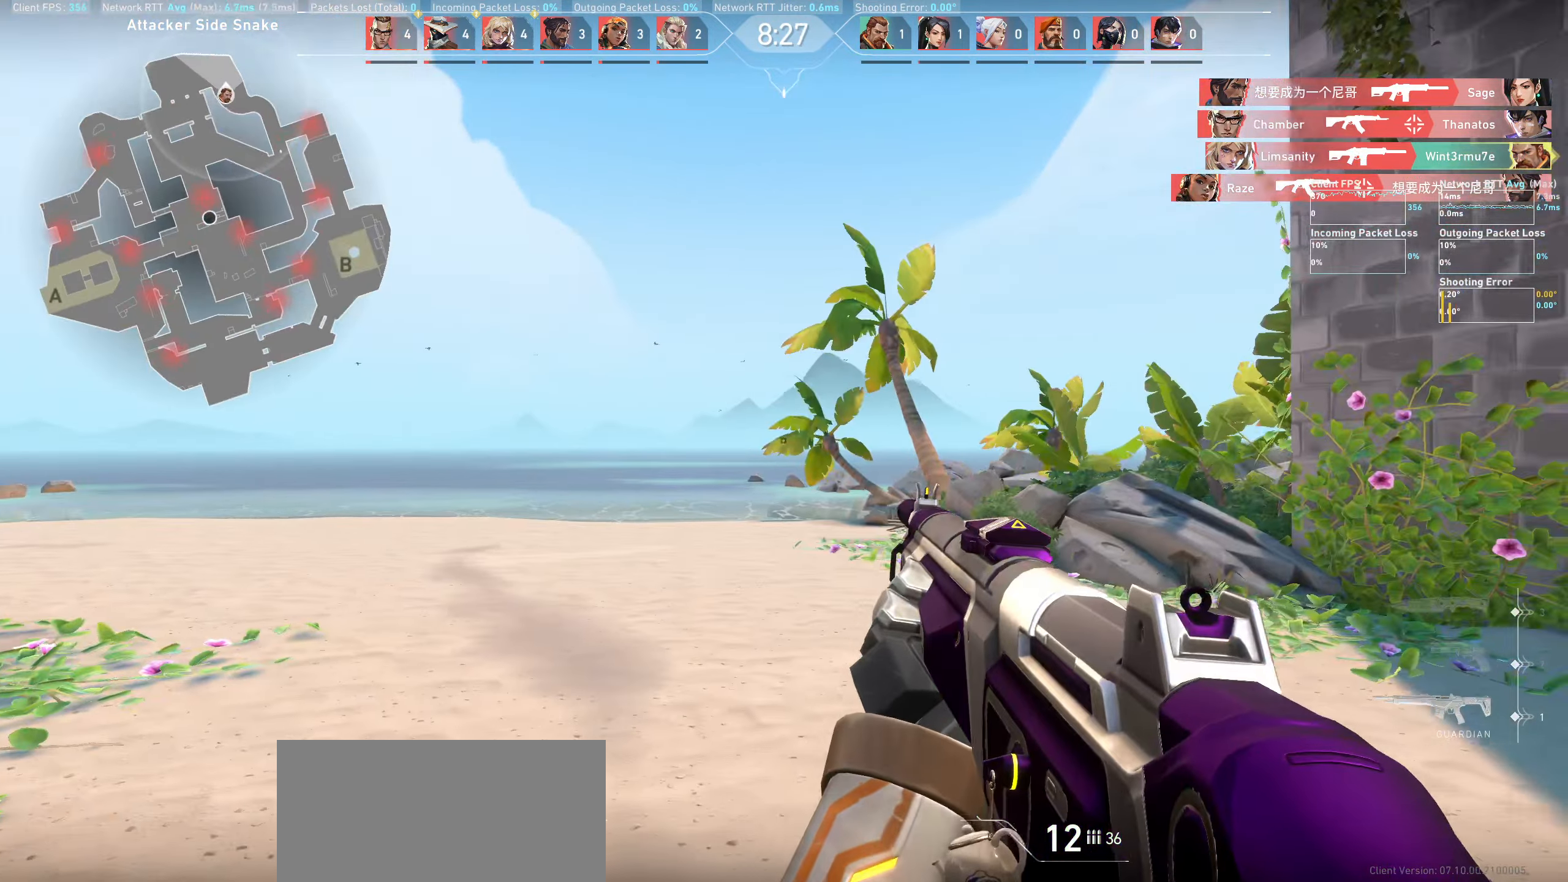
{"keys": ["d", "w"], "mouse": [], "events": [[250, "w", "down"]]}
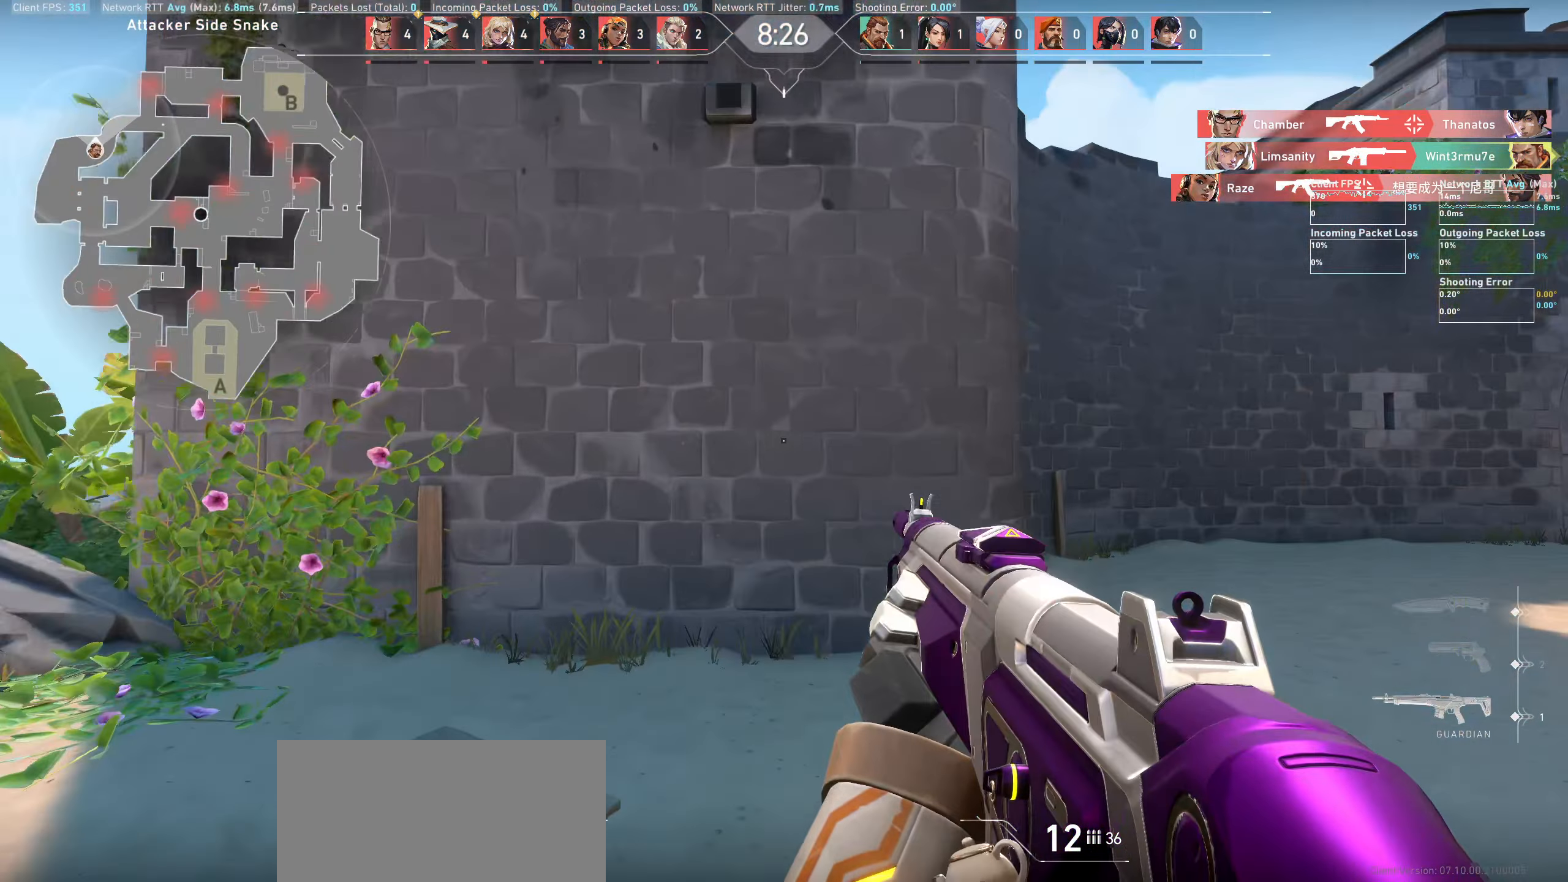
{"keys": ["w"], "mouse": [], "events": [[117, "d", "up"]]}